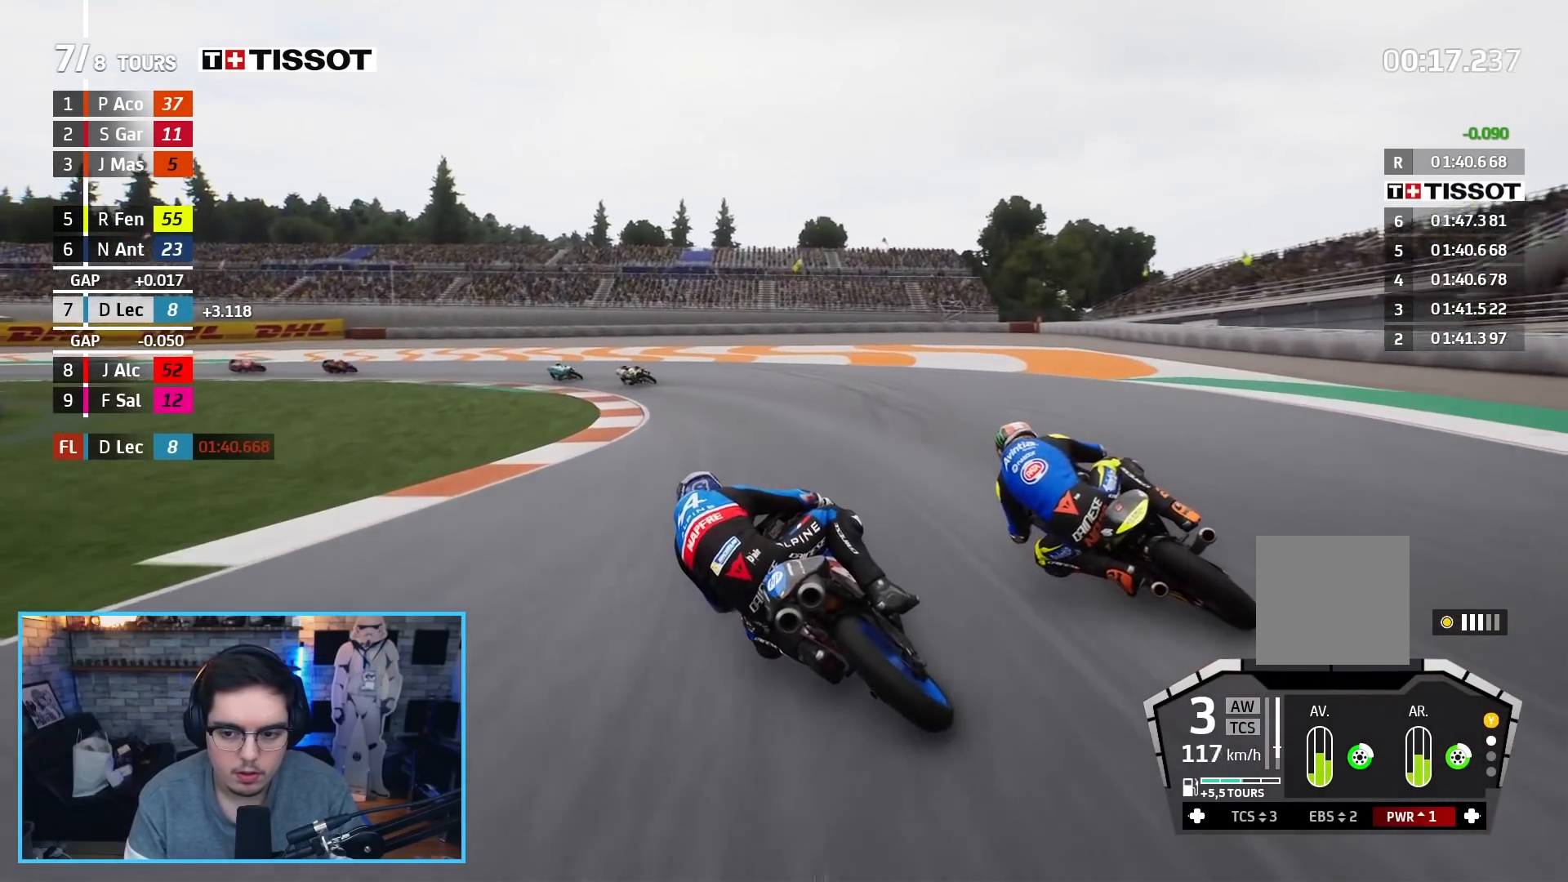
Gameplay with a controller (Xbox layout); each line is a JSON object with the inputs held at the frame after it. "events" lists button and stick changes between this image and that frame as [ms after this image, input, new state], when the widget could be followed in between.
{"buttons": ["A", "L2", "L3"], "left_stick": "left", "right_stick": "center", "events": [[17, "A", "up"], [83, "A", "down"], [133, "X", "down"], [217, "A", "up"], [250, "X", "up"], [317, "A", "down"]]}
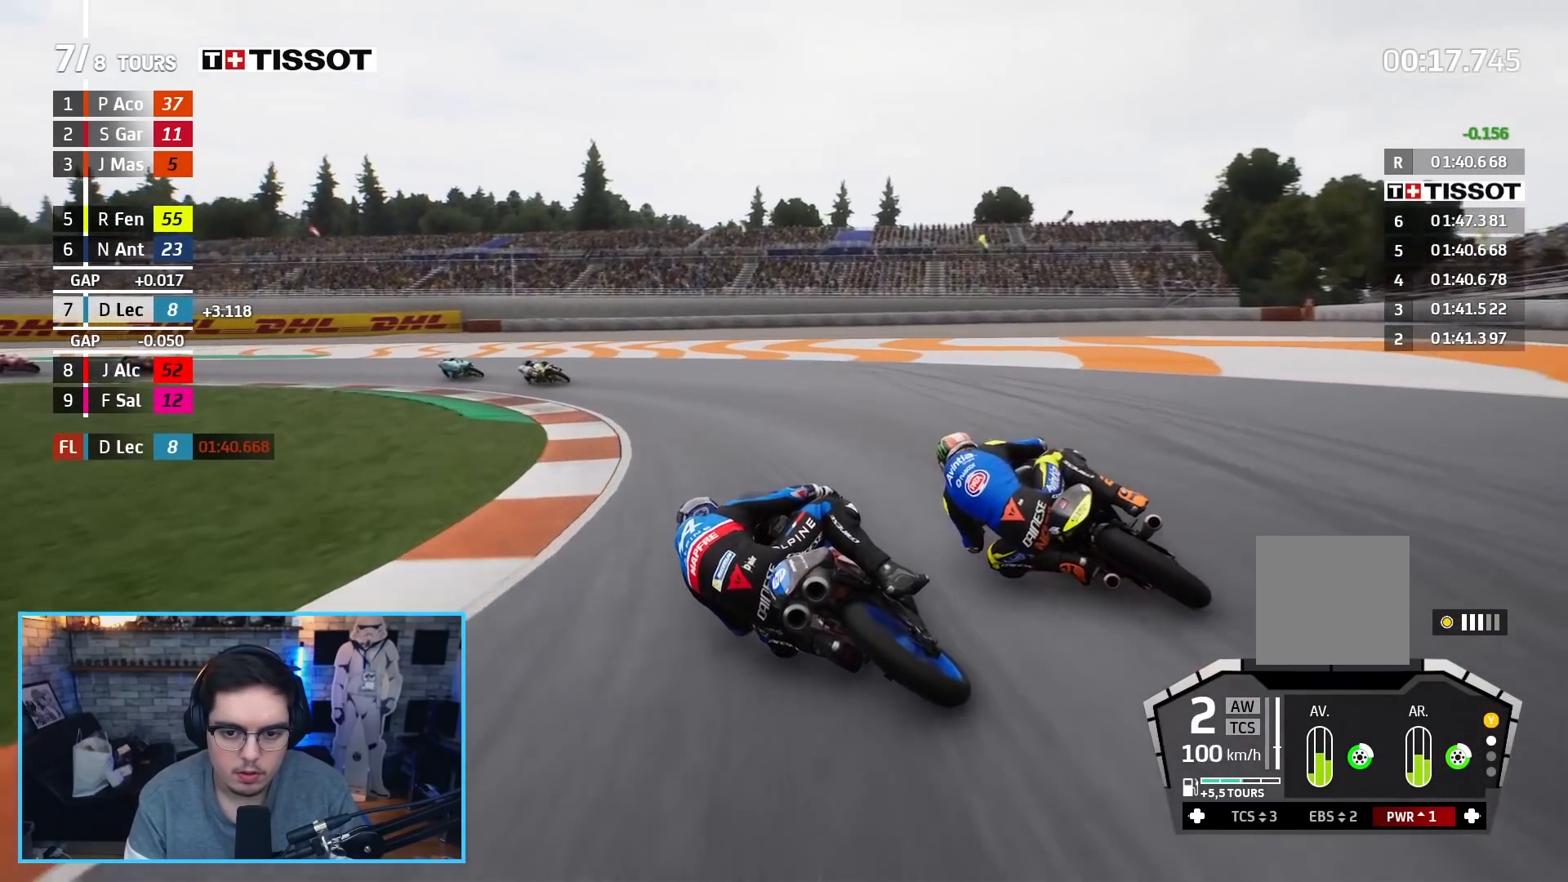
{"buttons": ["A", "L2", "L3"], "left_stick": "left", "right_stick": "center", "events": [[100, "A", "up"], [183, "A", "down"], [283, "A", "up"], [350, "A", "down"]]}
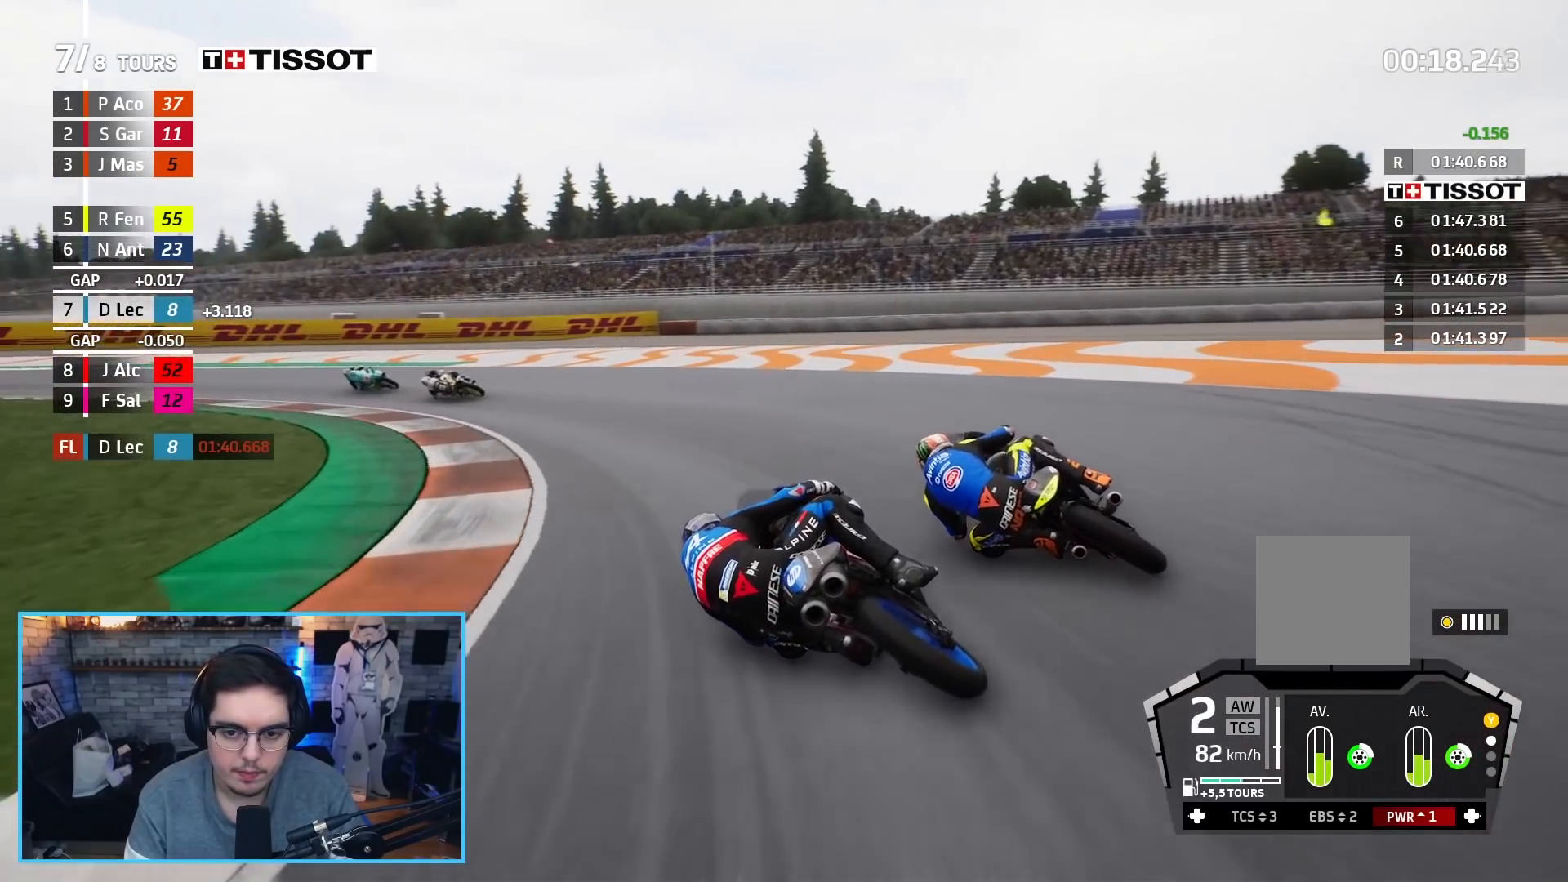
{"buttons": ["L2", "L3"], "left_stick": "left", "right_stick": "center", "events": [[33, "A", "up"], [83, "A", "down"], [233, "A", "up"], [300, "A", "down"], [433, "A", "up"]]}
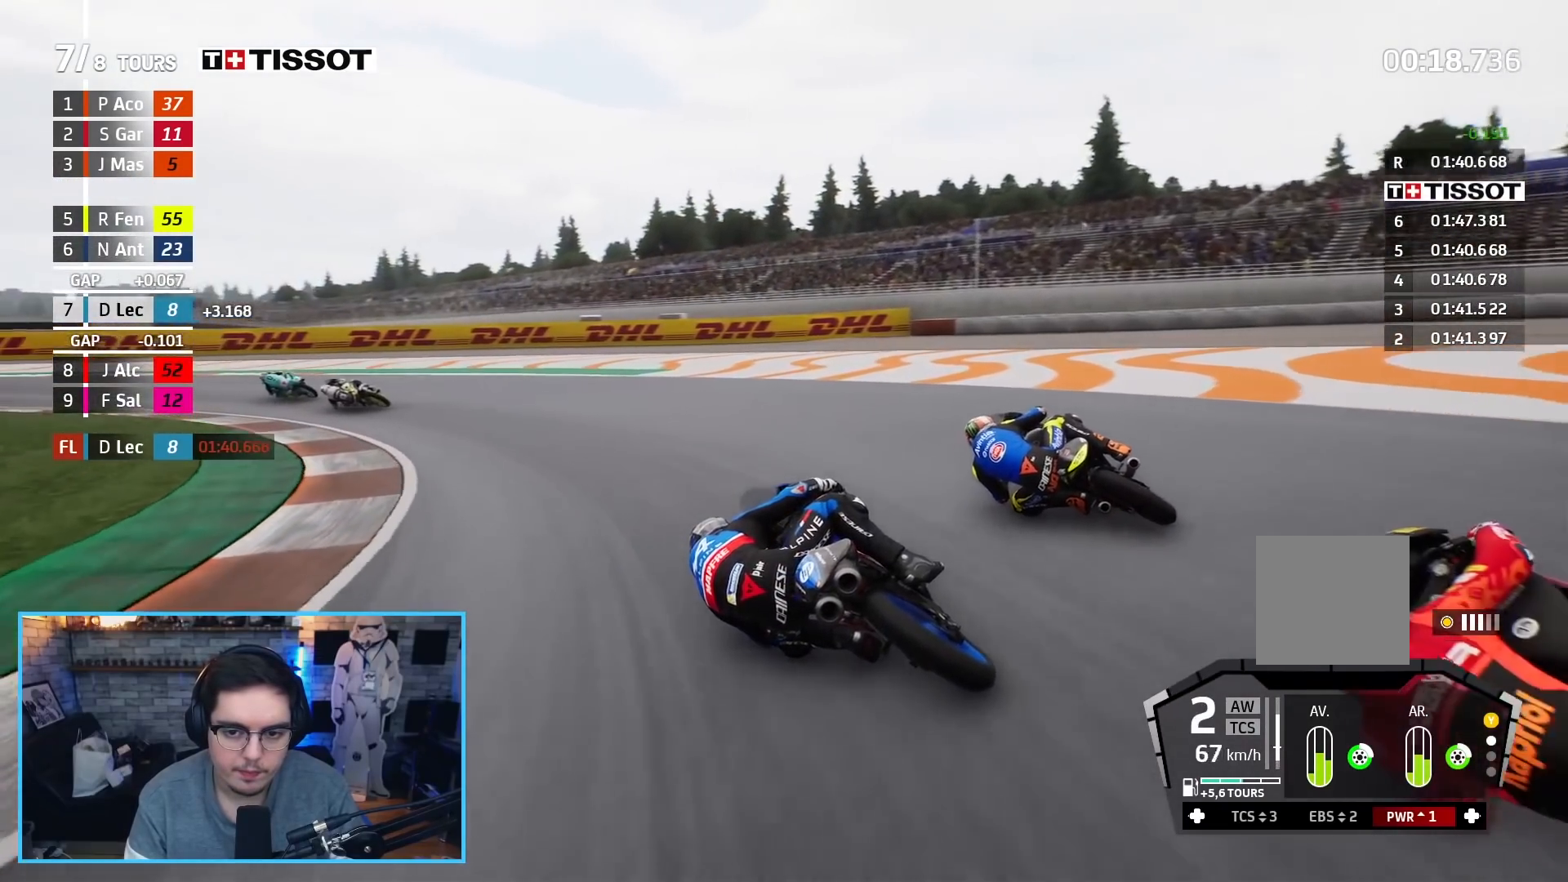
{"buttons": ["R2"], "left_stick": "up-left", "right_stick": "center", "events": [[167, "L2", "up"], [167, "R2", "down"], [200, "L3", "up"], [333, "left_stick", "up-left"]]}
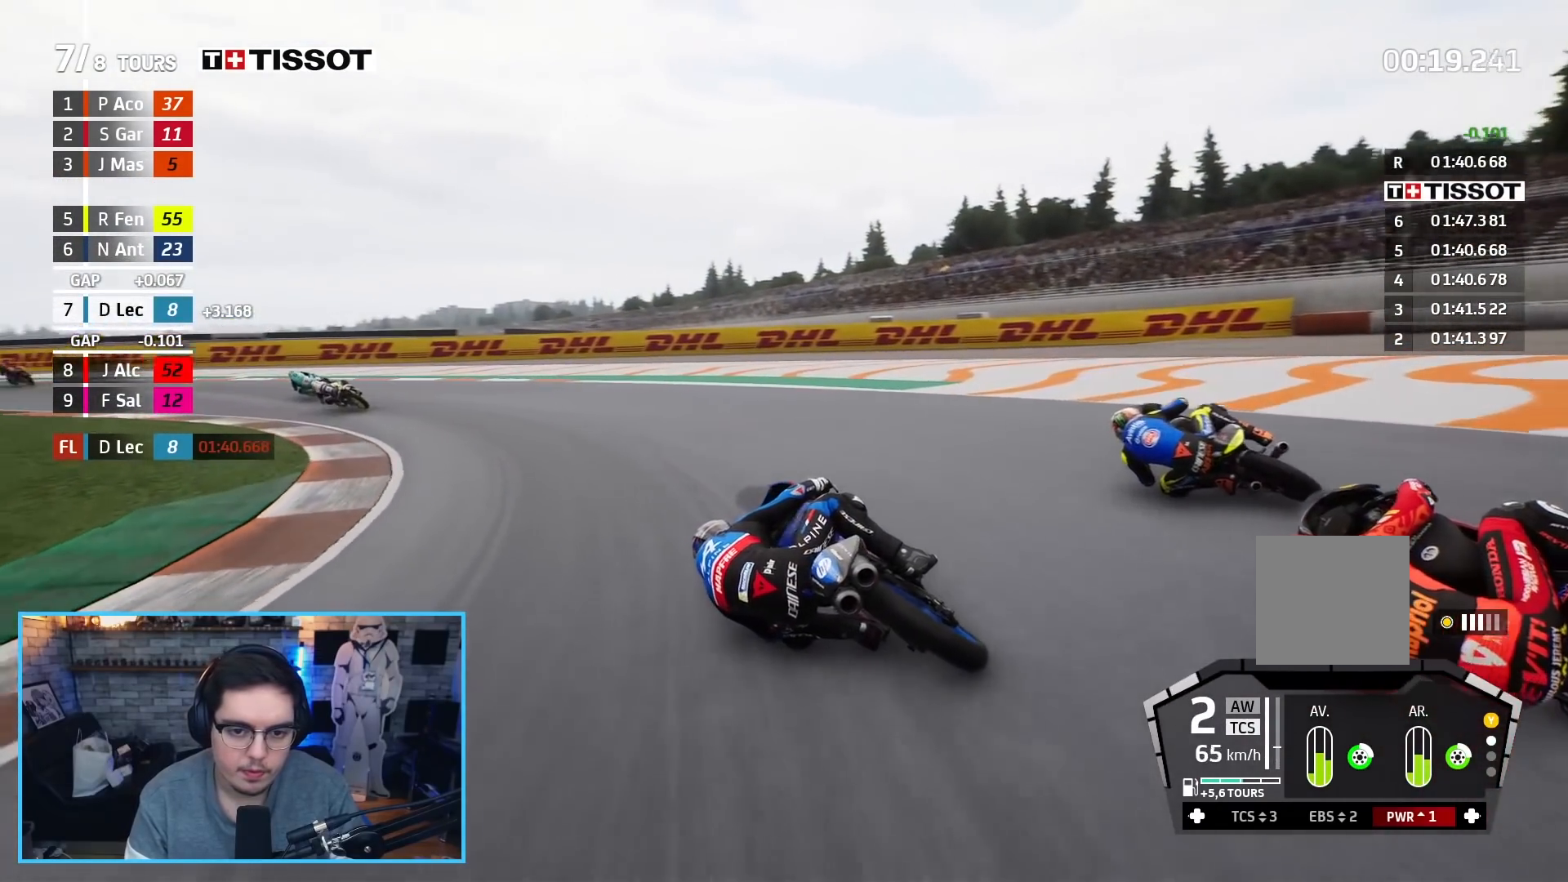
{"buttons": ["R2"], "left_stick": "up-left", "right_stick": "center", "events": [[200, "L3", "down"], [400, "L3", "up"]]}
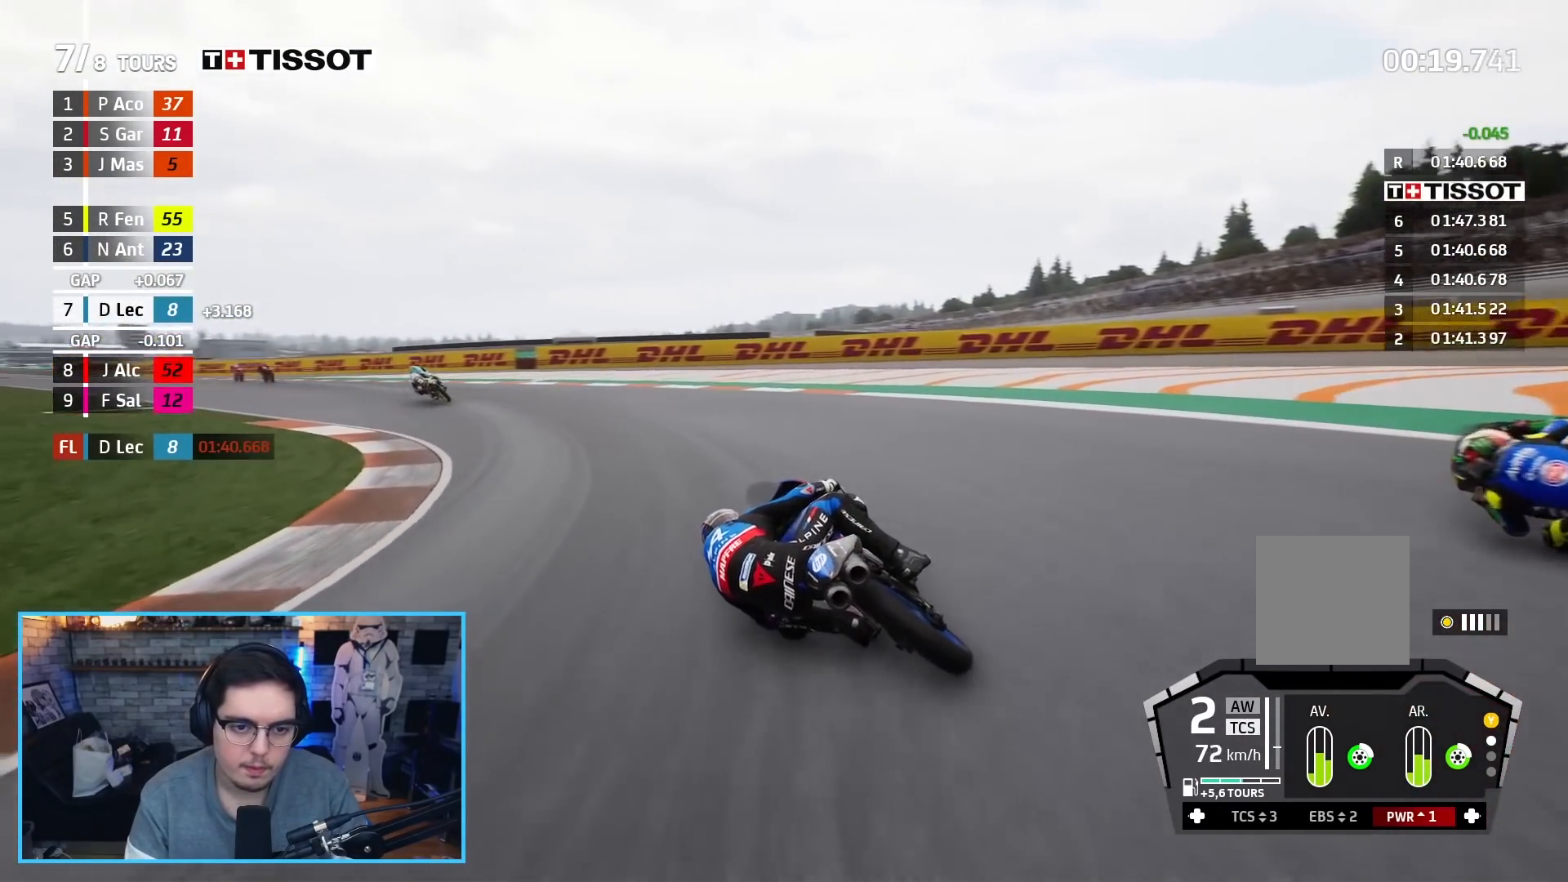
{"buttons": ["R2"], "left_stick": "up-left", "right_stick": "center", "events": []}
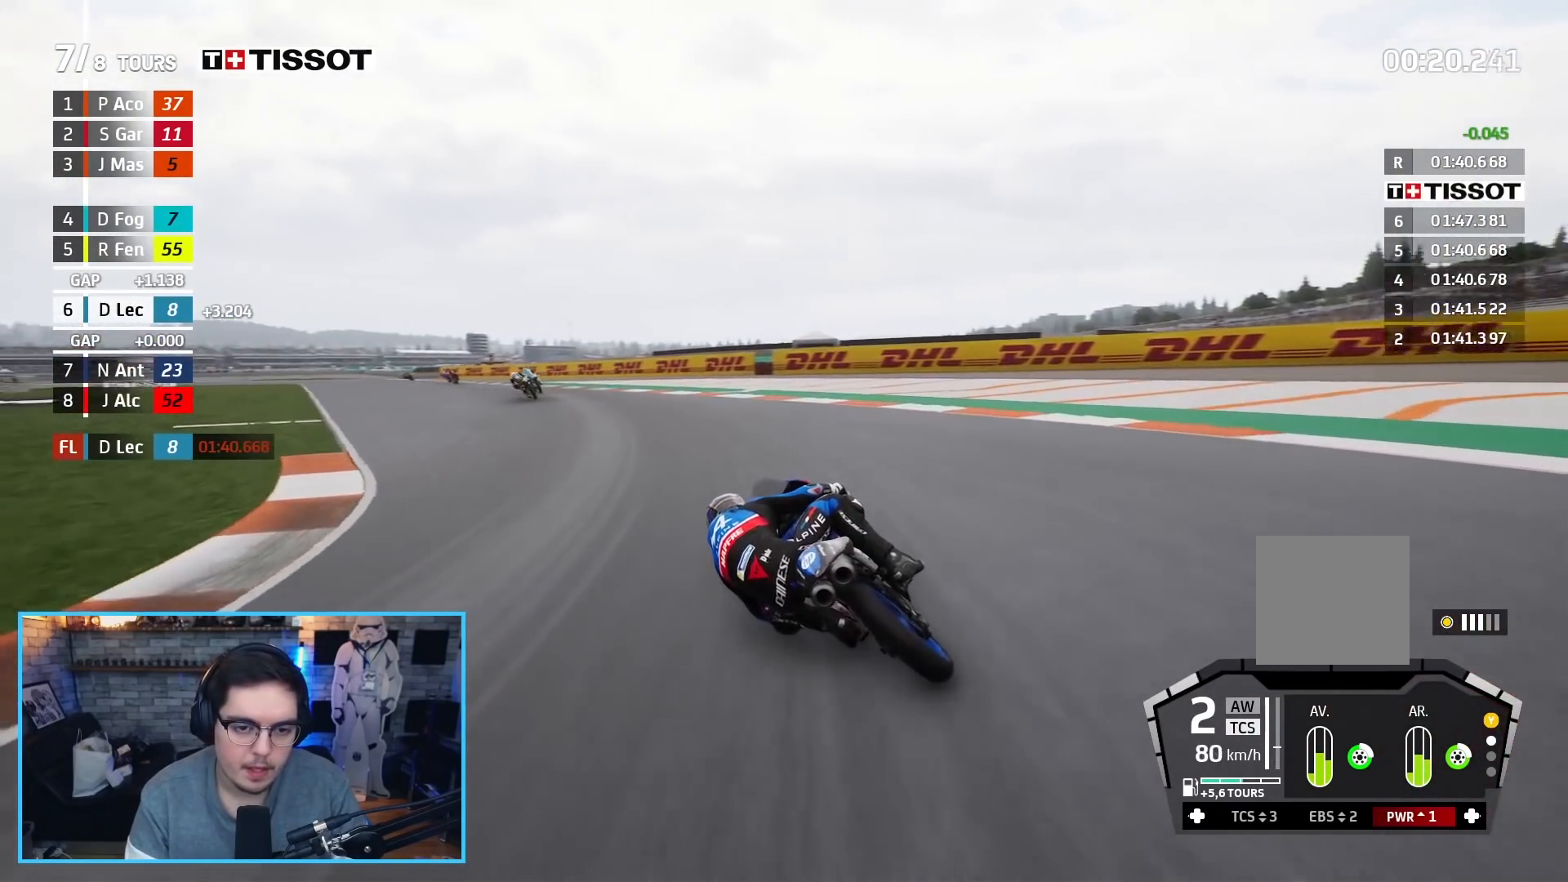
{"buttons": ["R2"], "left_stick": "up-left", "right_stick": "center", "events": []}
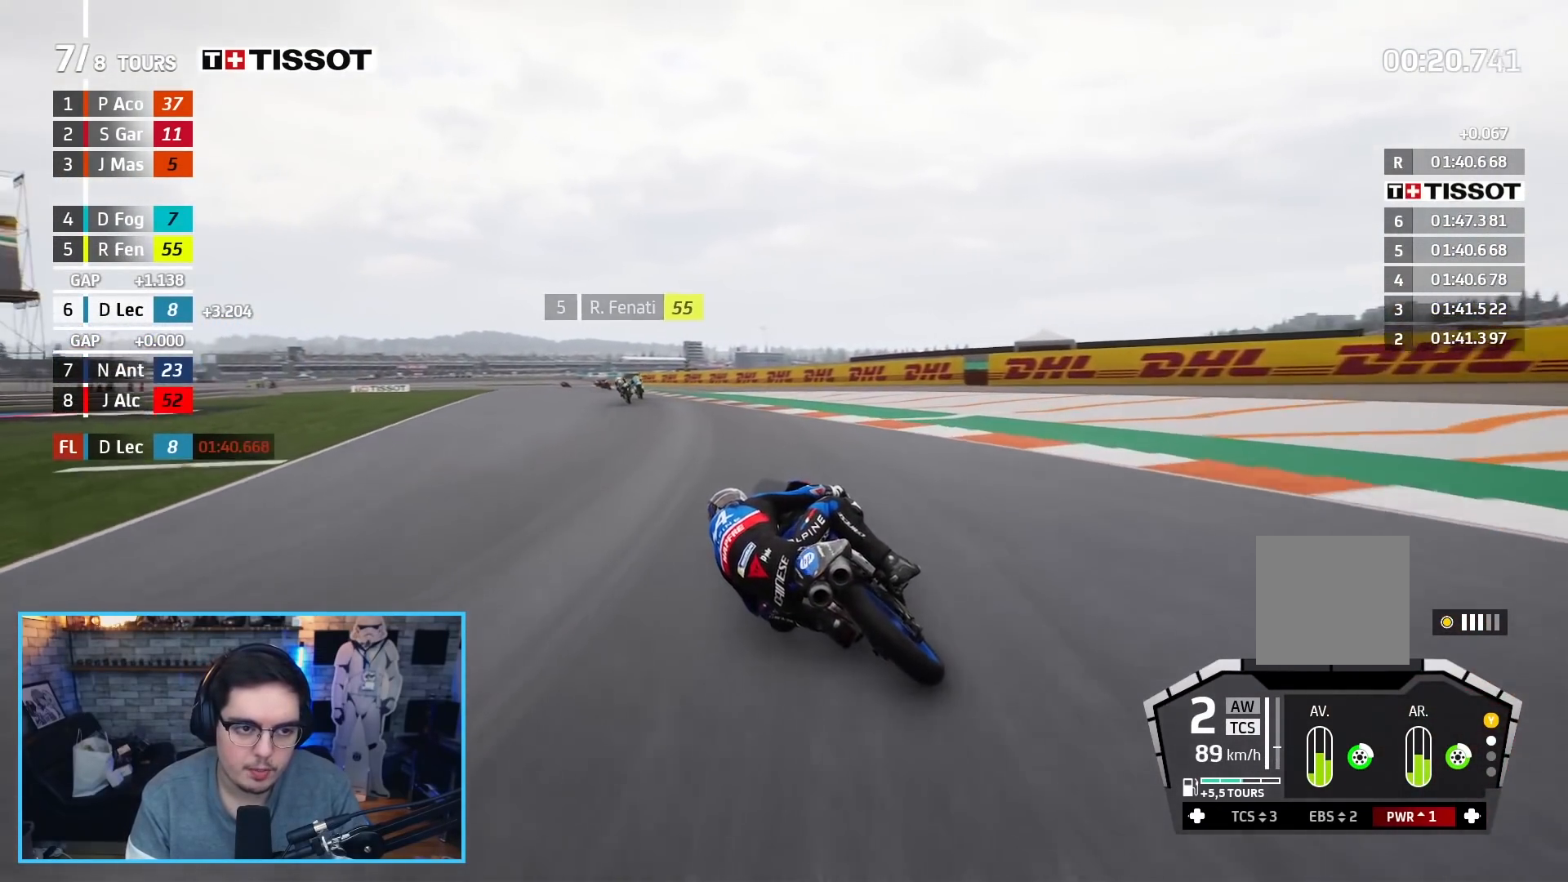
{"buttons": ["R2"], "left_stick": "up-left", "right_stick": "center", "events": [[150, "left_stick", "up"], [450, "left_stick", "up-left"]]}
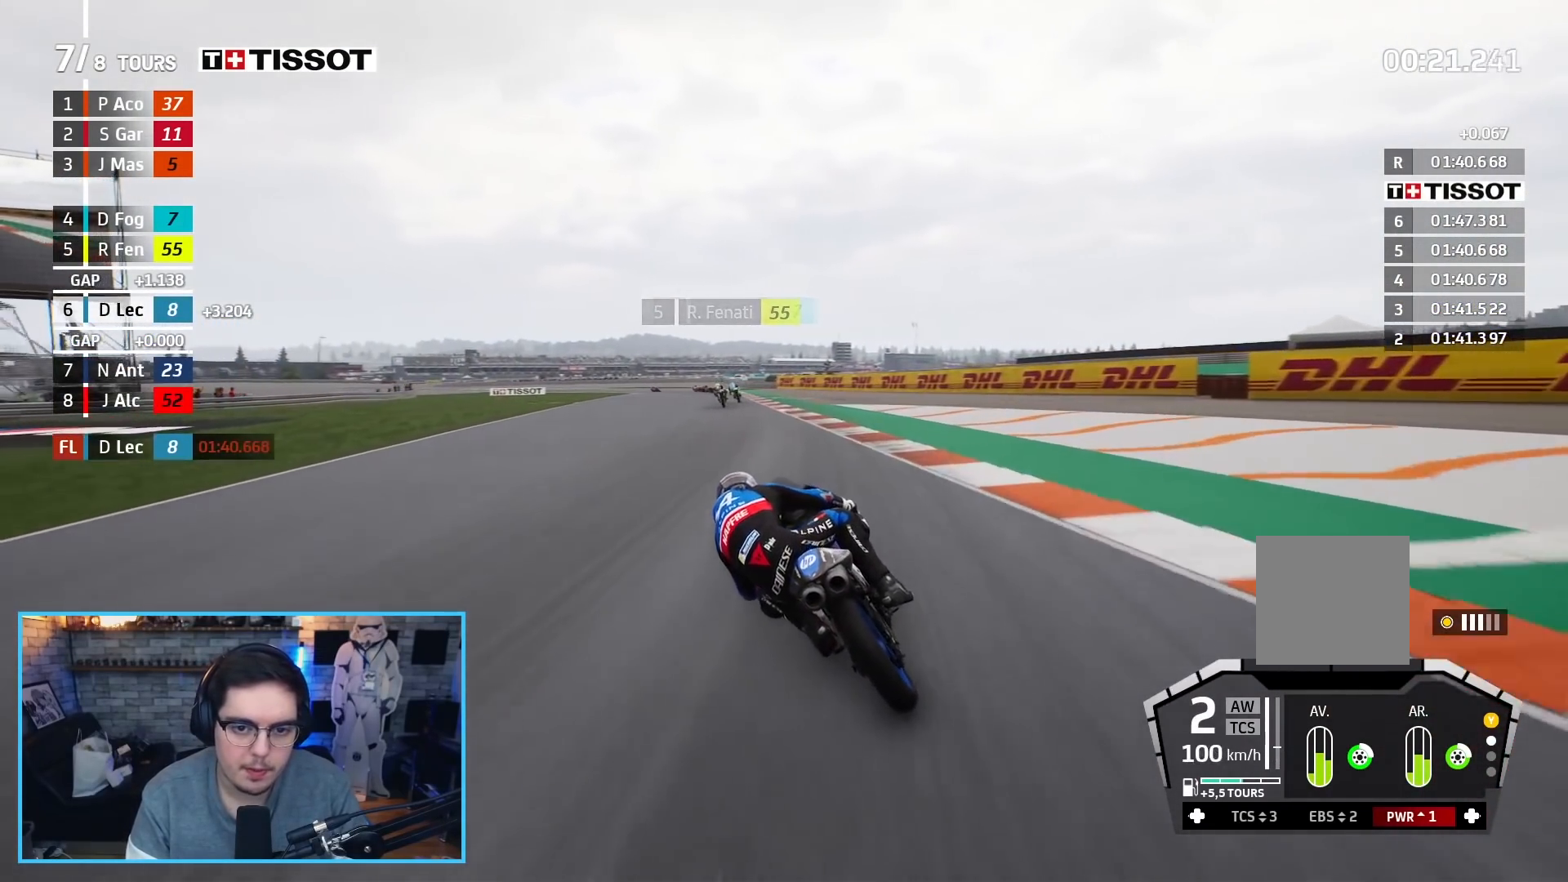
{"buttons": ["R2"], "left_stick": "up", "right_stick": "center", "events": [[50, "left_stick", "up"]]}
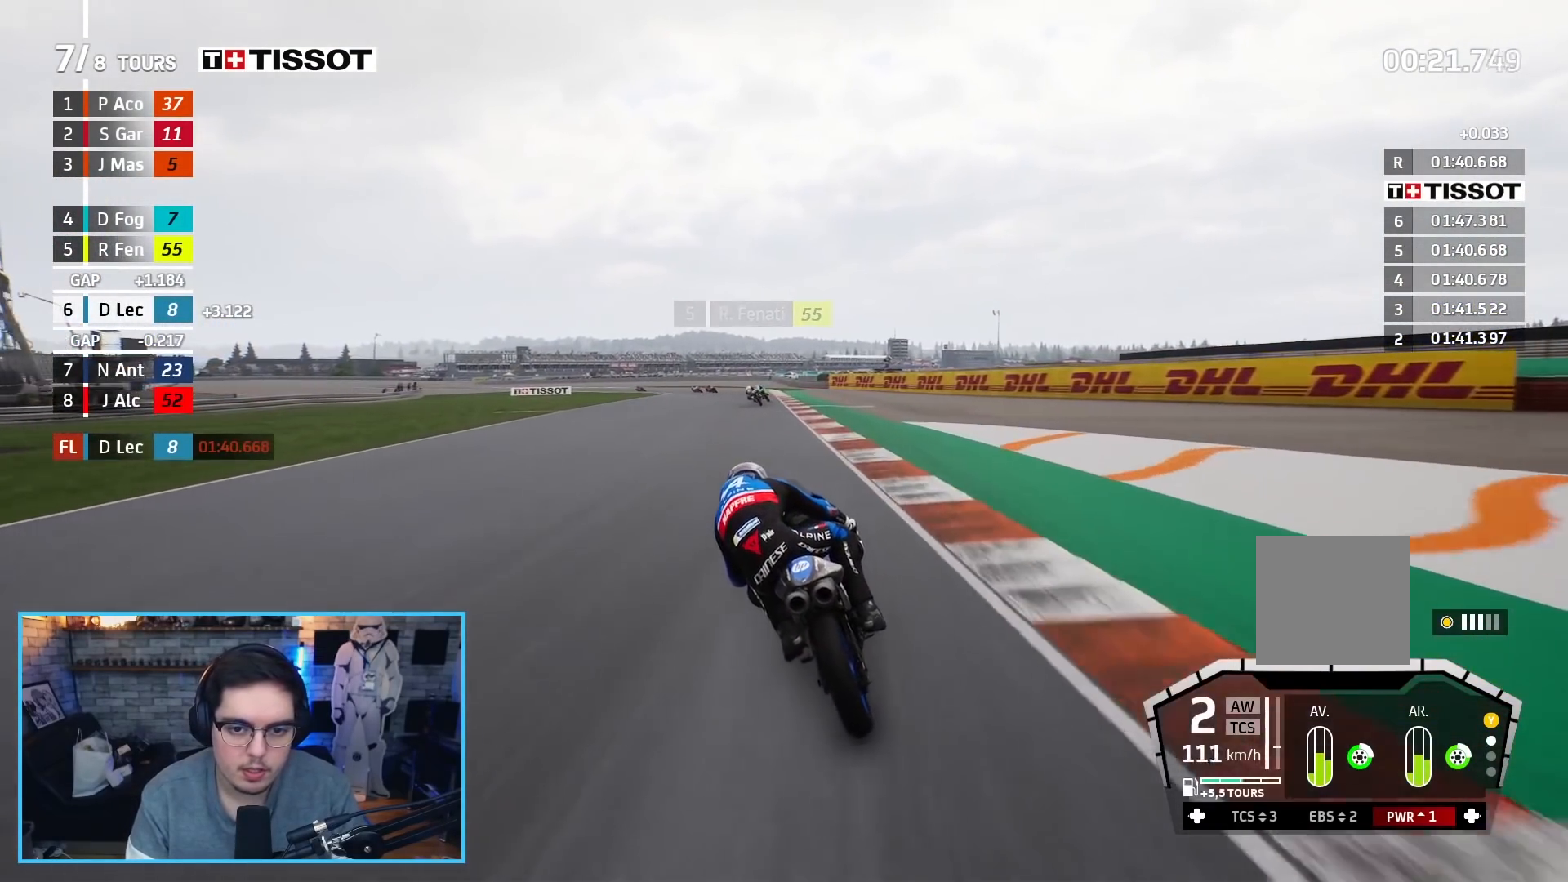
{"buttons": ["R2"], "left_stick": "up", "right_stick": "center", "events": [[33, "left_stick", "center"], [117, "B", "down"], [167, "left_stick", "up-left"], [250, "B", "up"], [350, "left_stick", "up"]]}
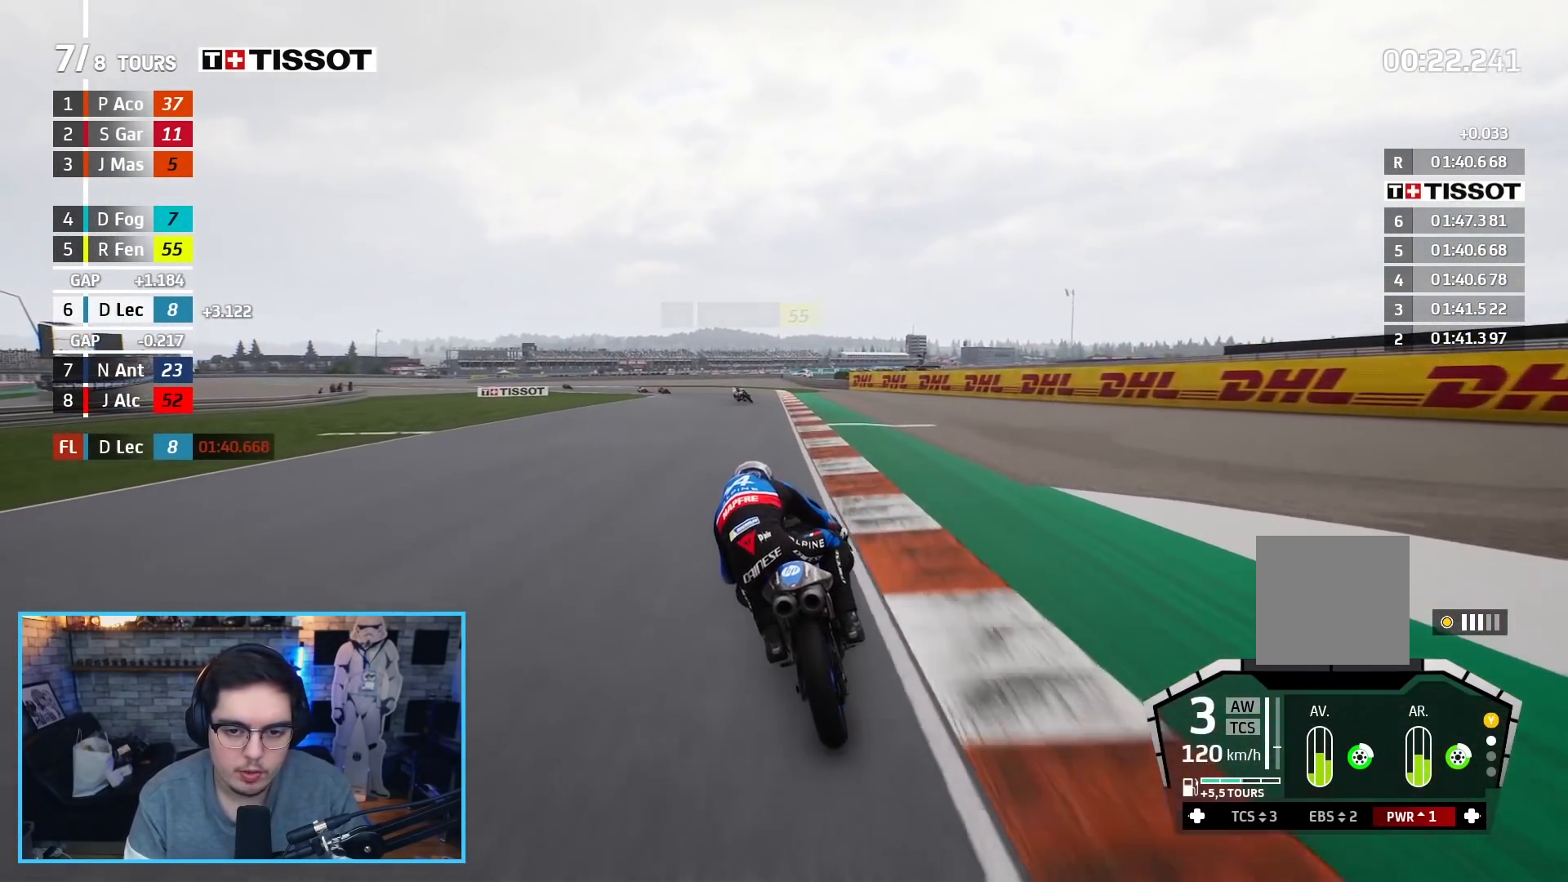
{"buttons": ["R2"], "left_stick": "up-left", "right_stick": "center", "events": [[200, "left_stick", "up-left"]]}
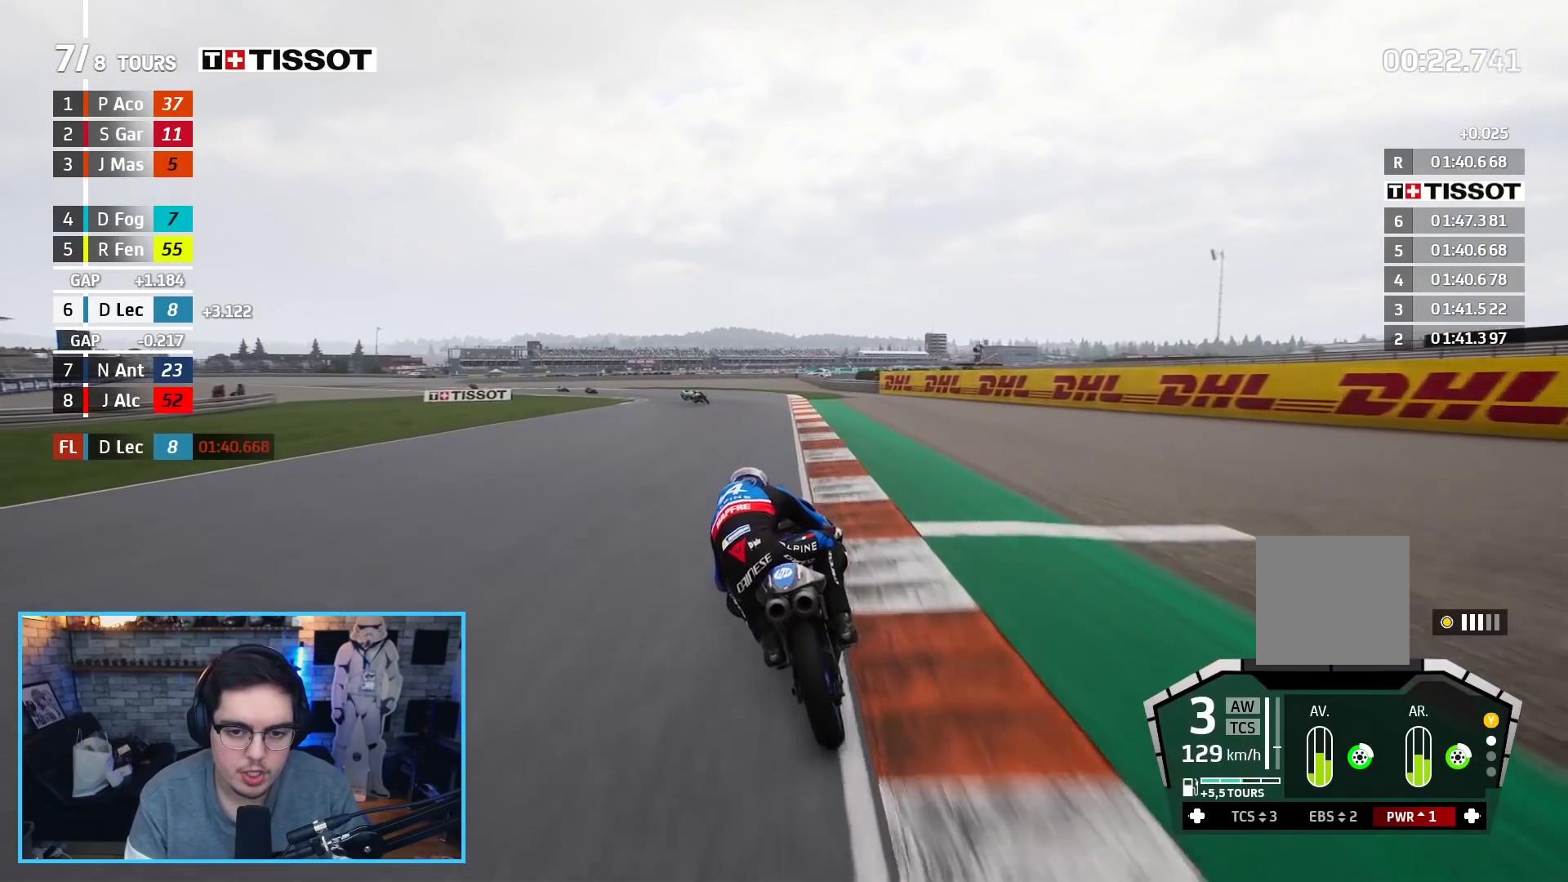
{"buttons": ["B", "R2", "L3"], "left_stick": "left", "right_stick": "center", "events": [[217, "left_stick", "left"], [450, "B", "down"], [450, "L3", "down"]]}
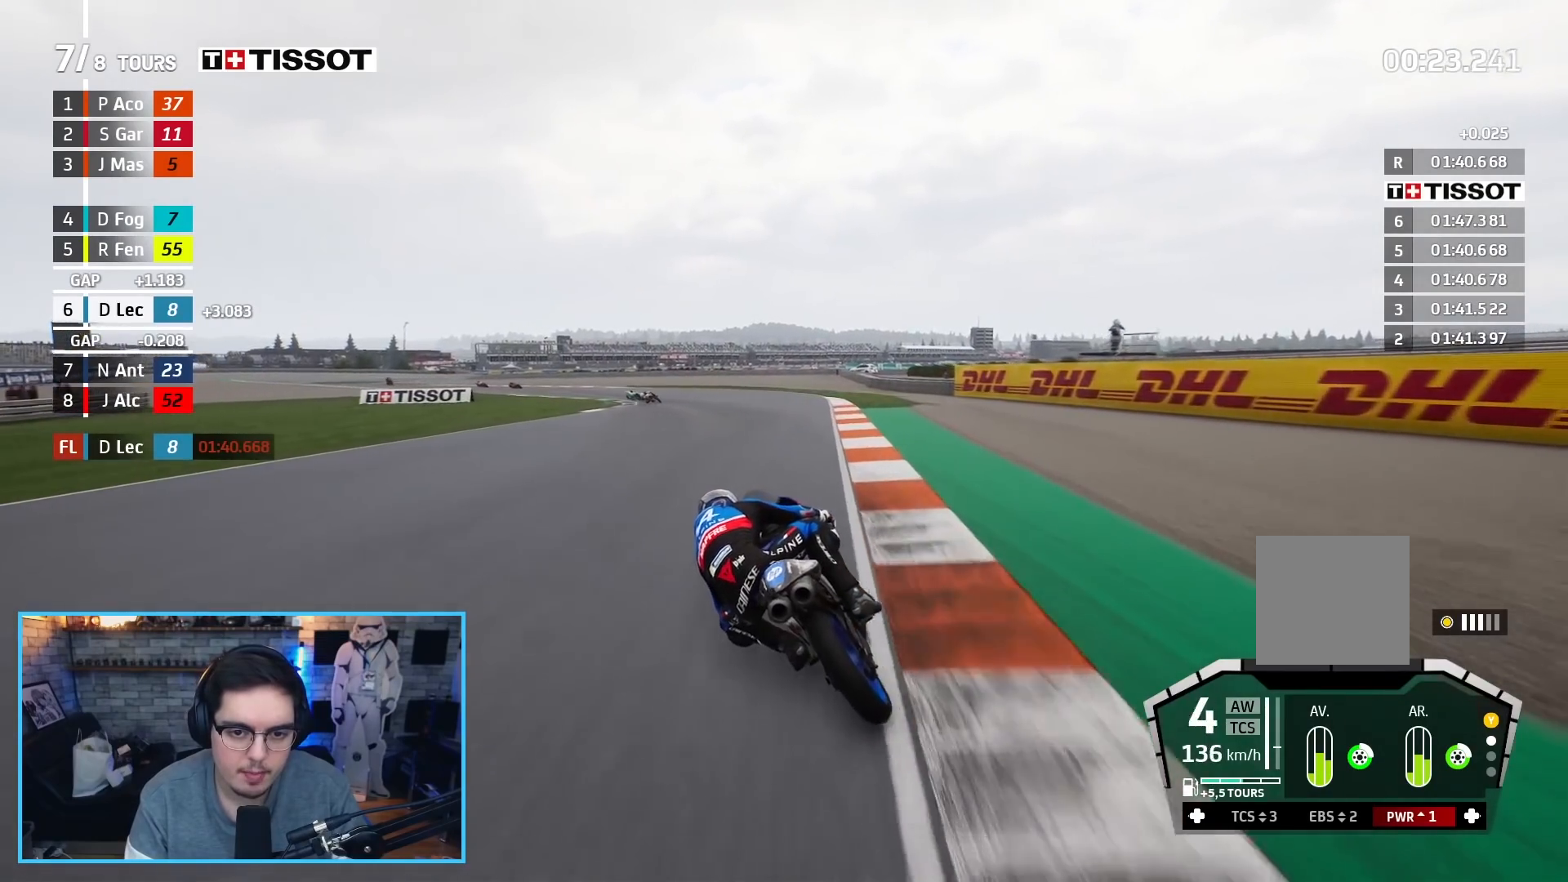
{"buttons": ["R2", "L3"], "left_stick": "left", "right_stick": "center", "events": [[50, "B", "up"]]}
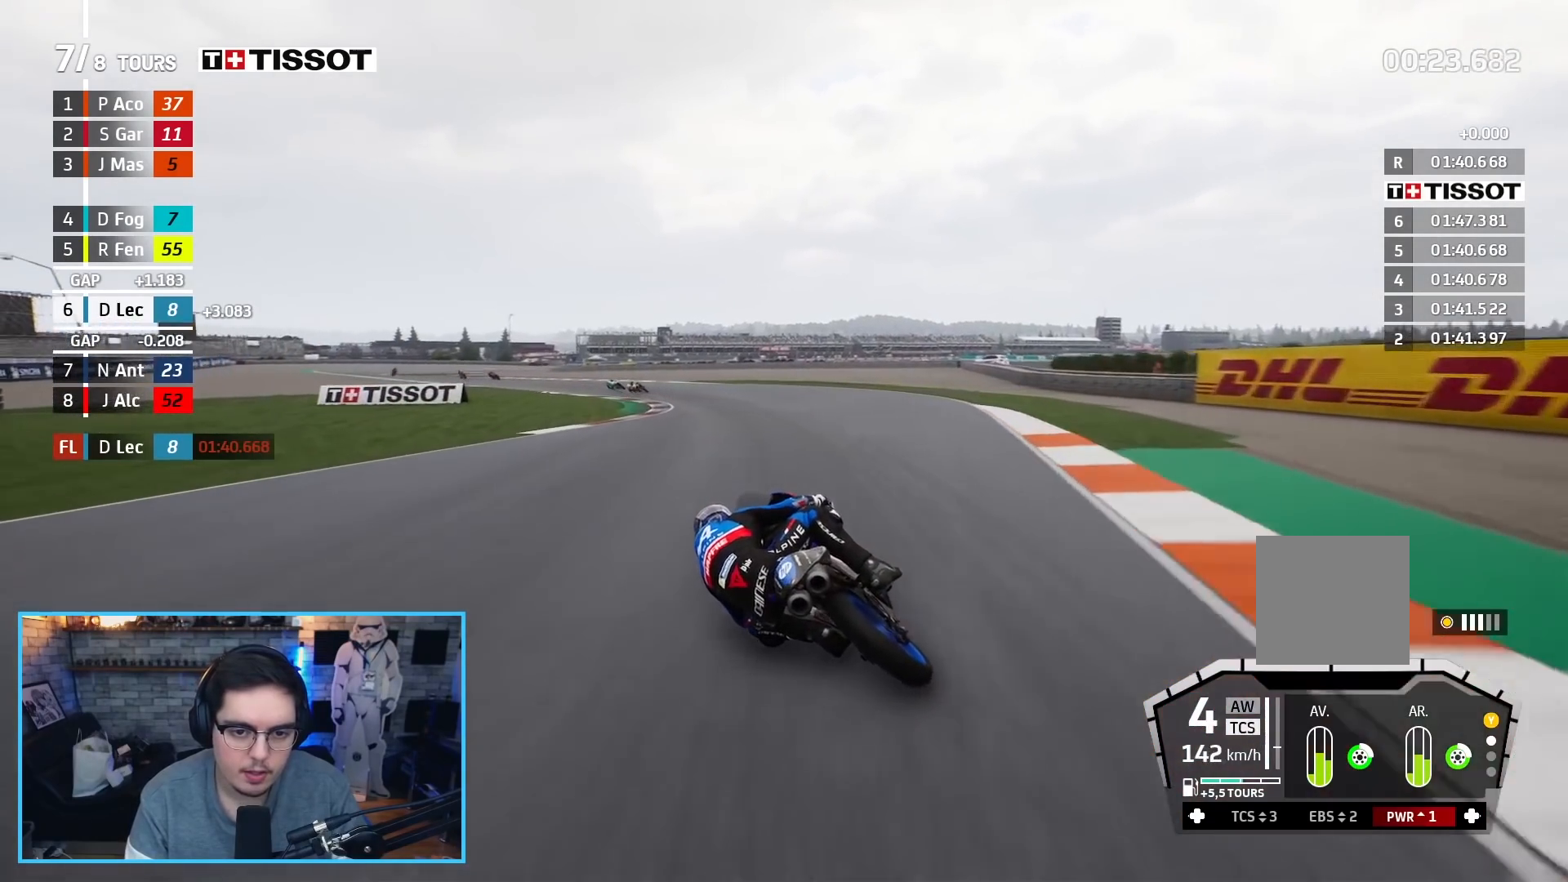
{"buttons": ["R2"], "left_stick": "left", "right_stick": "center", "events": [[433, "L3", "up"]]}
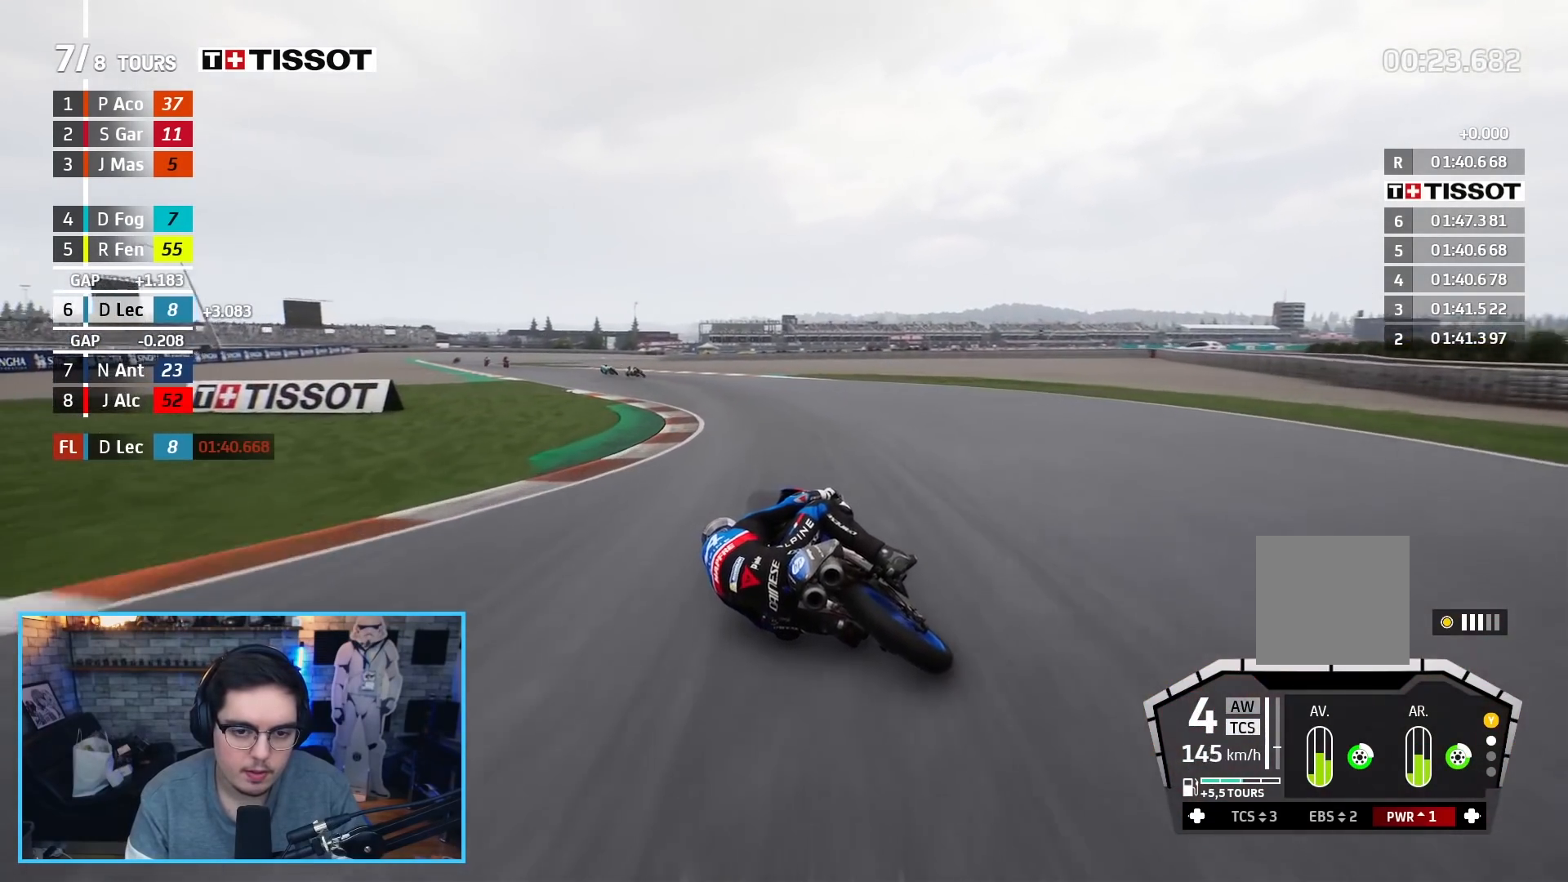
{"buttons": ["R2"], "left_stick": "left", "right_stick": "center", "events": []}
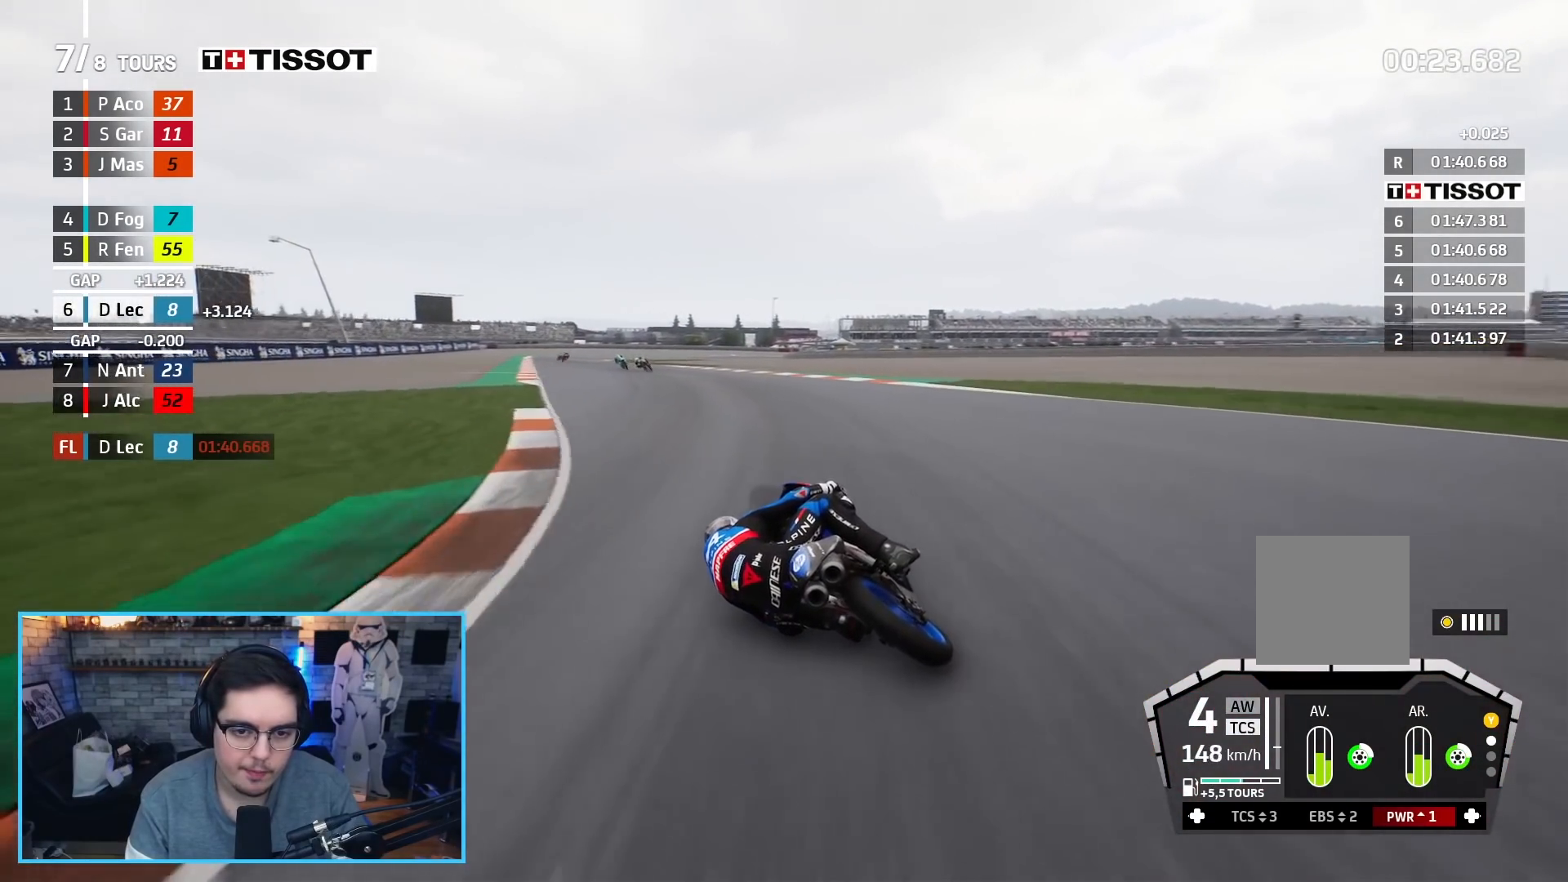
{"buttons": ["R2"], "left_stick": "left", "right_stick": "center", "events": []}
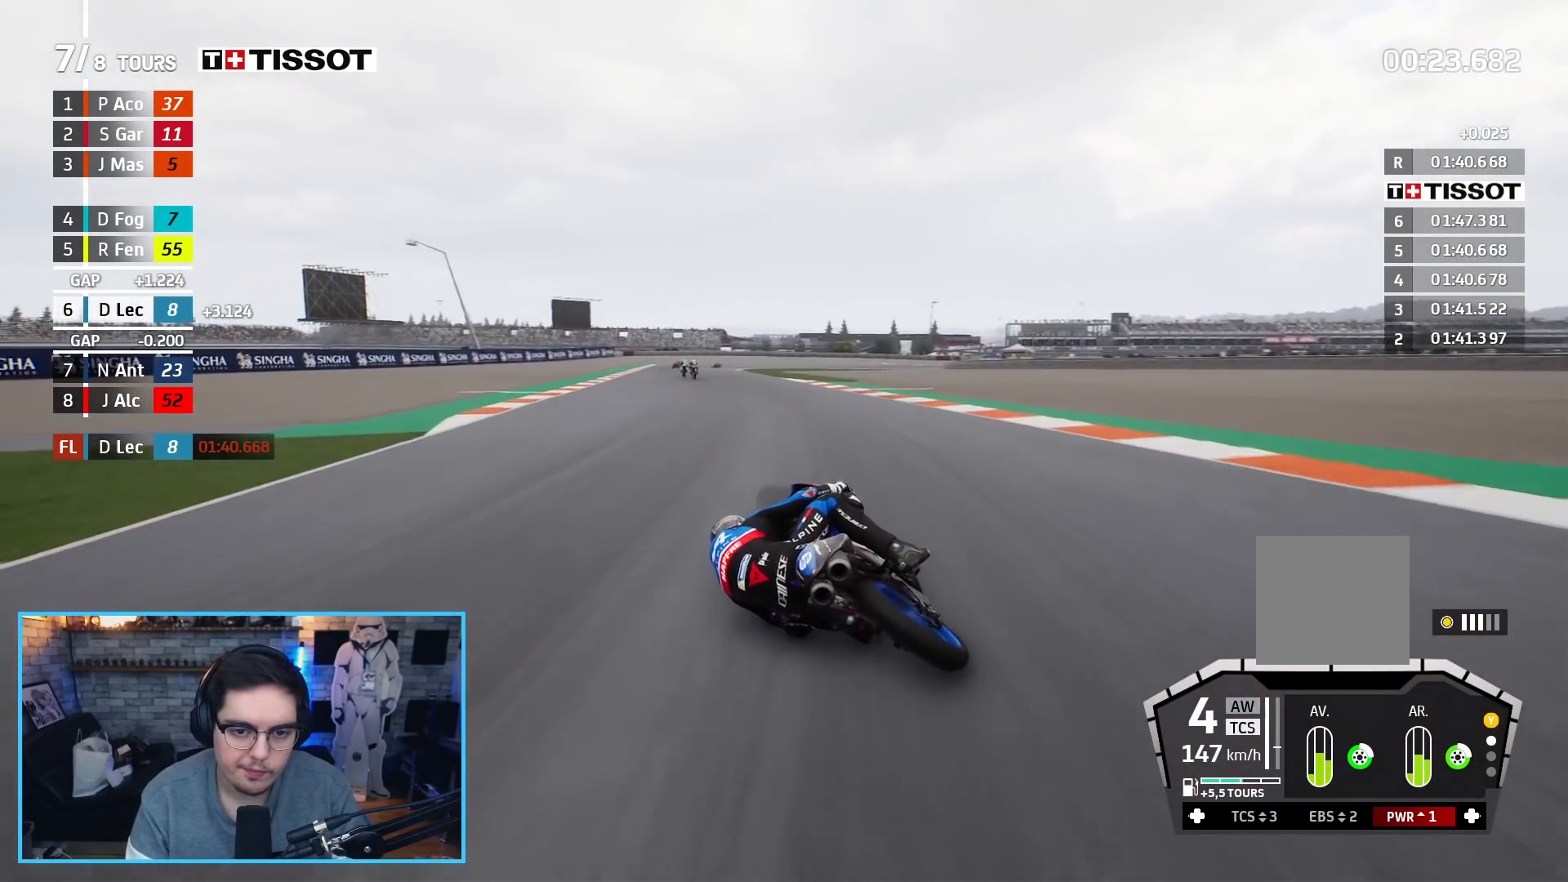
{"buttons": ["R2"], "left_stick": "up-right", "right_stick": "center", "events": [[217, "left_stick", "up"], [300, "left_stick", "up-right"]]}
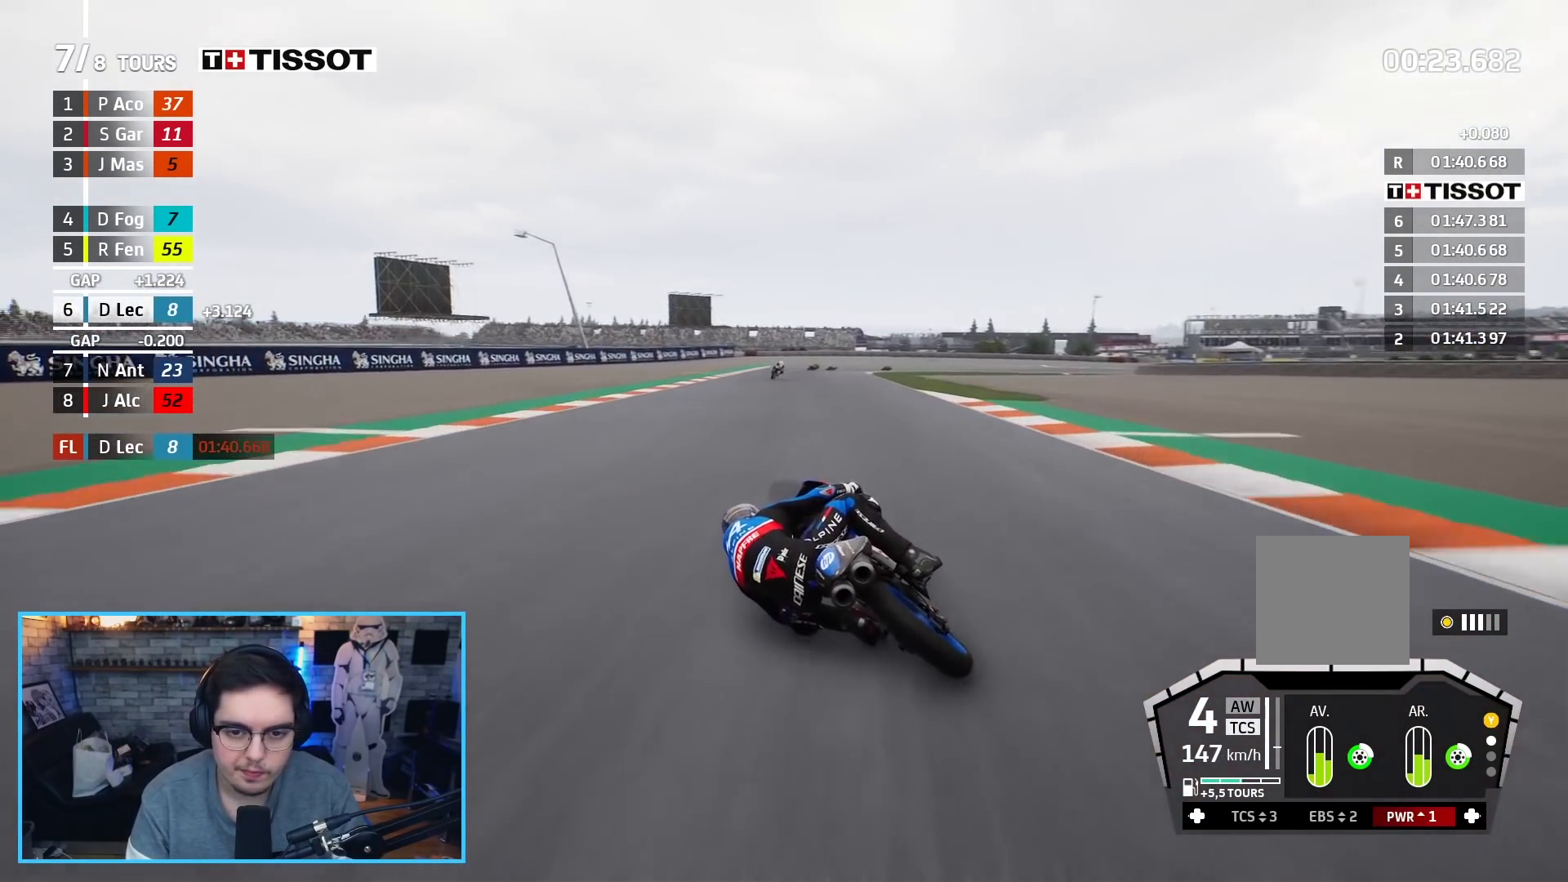
{"buttons": ["R2"], "left_stick": "up-right", "right_stick": "center", "events": []}
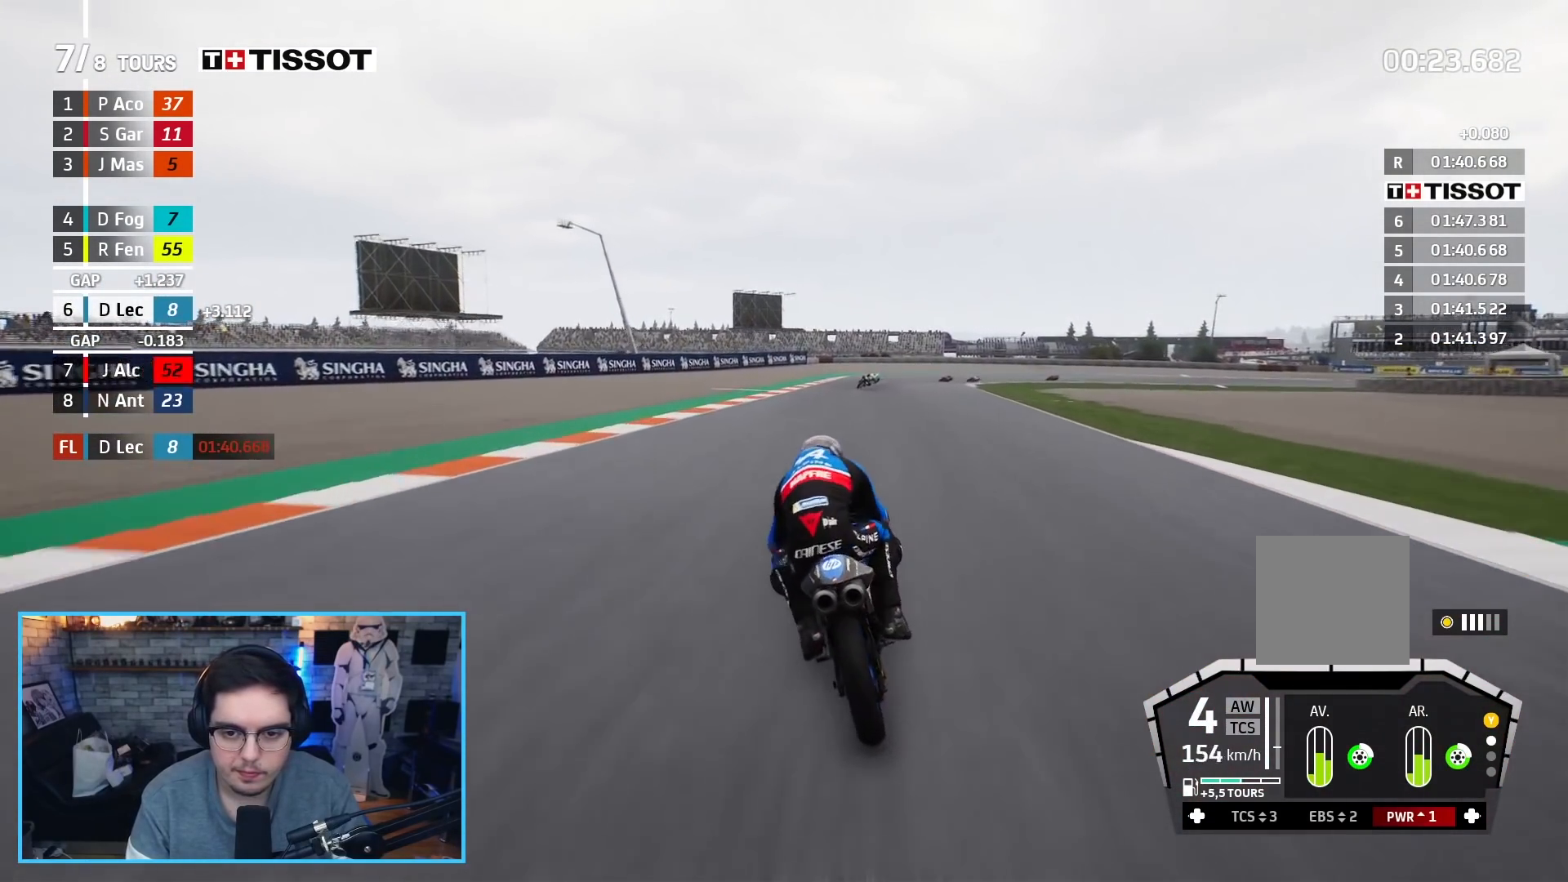
{"buttons": ["A", "X", "R2"], "left_stick": "up-right", "right_stick": "center", "events": [[383, "A", "down"], [383, "X", "down"]]}
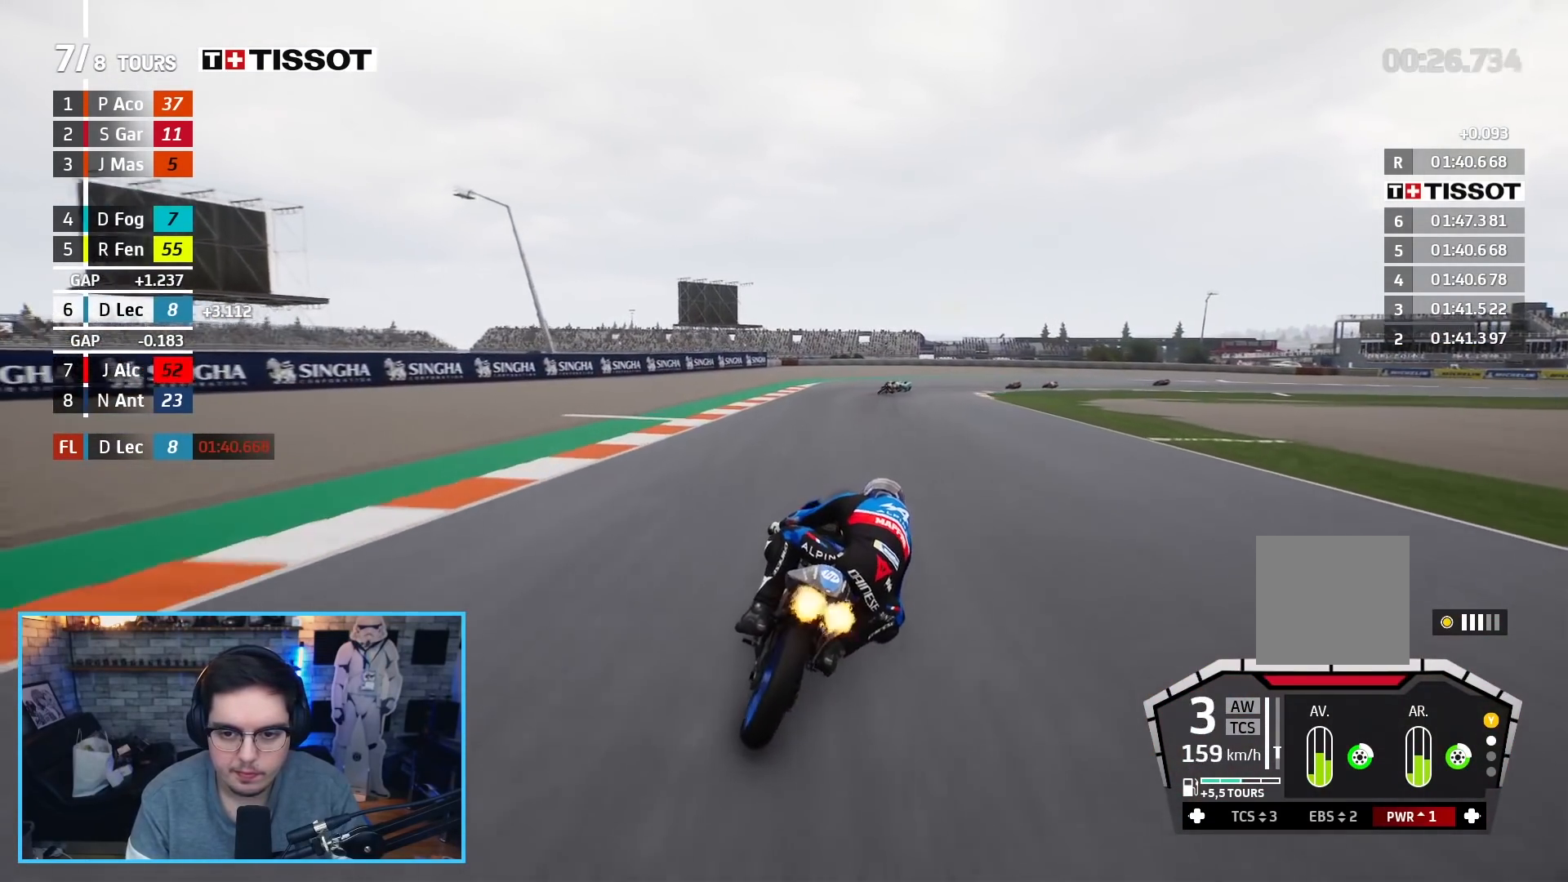
{"buttons": ["A", "L2"], "left_stick": "up-right", "right_stick": "center", "events": [[50, "L2", "down"], [50, "X", "up"], [67, "A", "up"], [67, "R2", "up"], [233, "A", "down"], [400, "A", "up"], [483, "A", "down"]]}
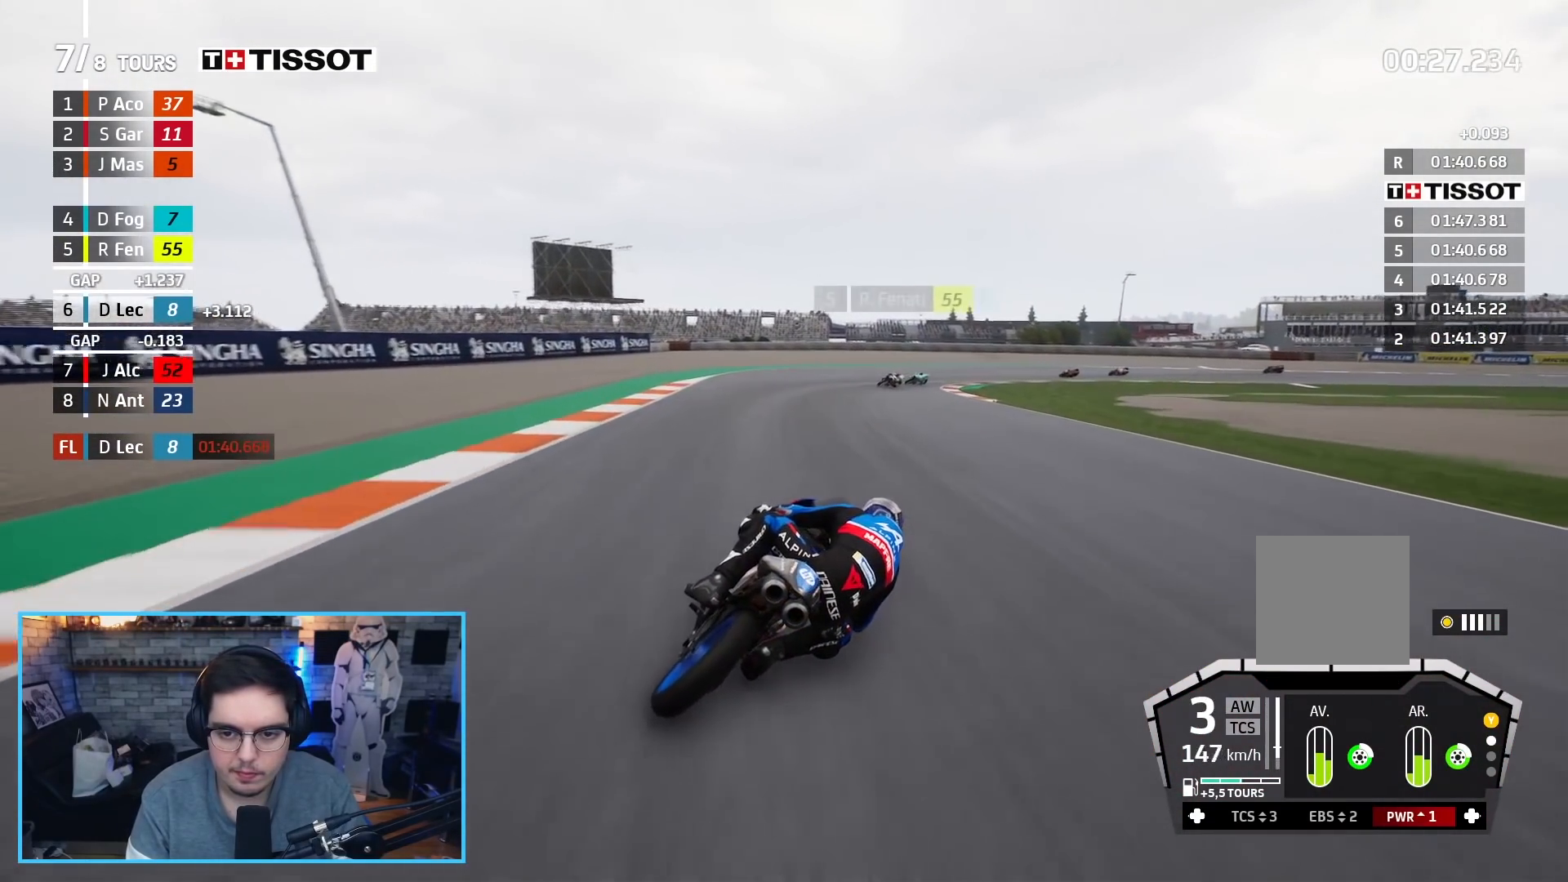
{"buttons": ["L2"], "left_stick": "up-right", "right_stick": "center", "events": [[100, "A", "up"], [200, "A", "down"], [317, "A", "up"], [400, "A", "down"], [483, "A", "up"]]}
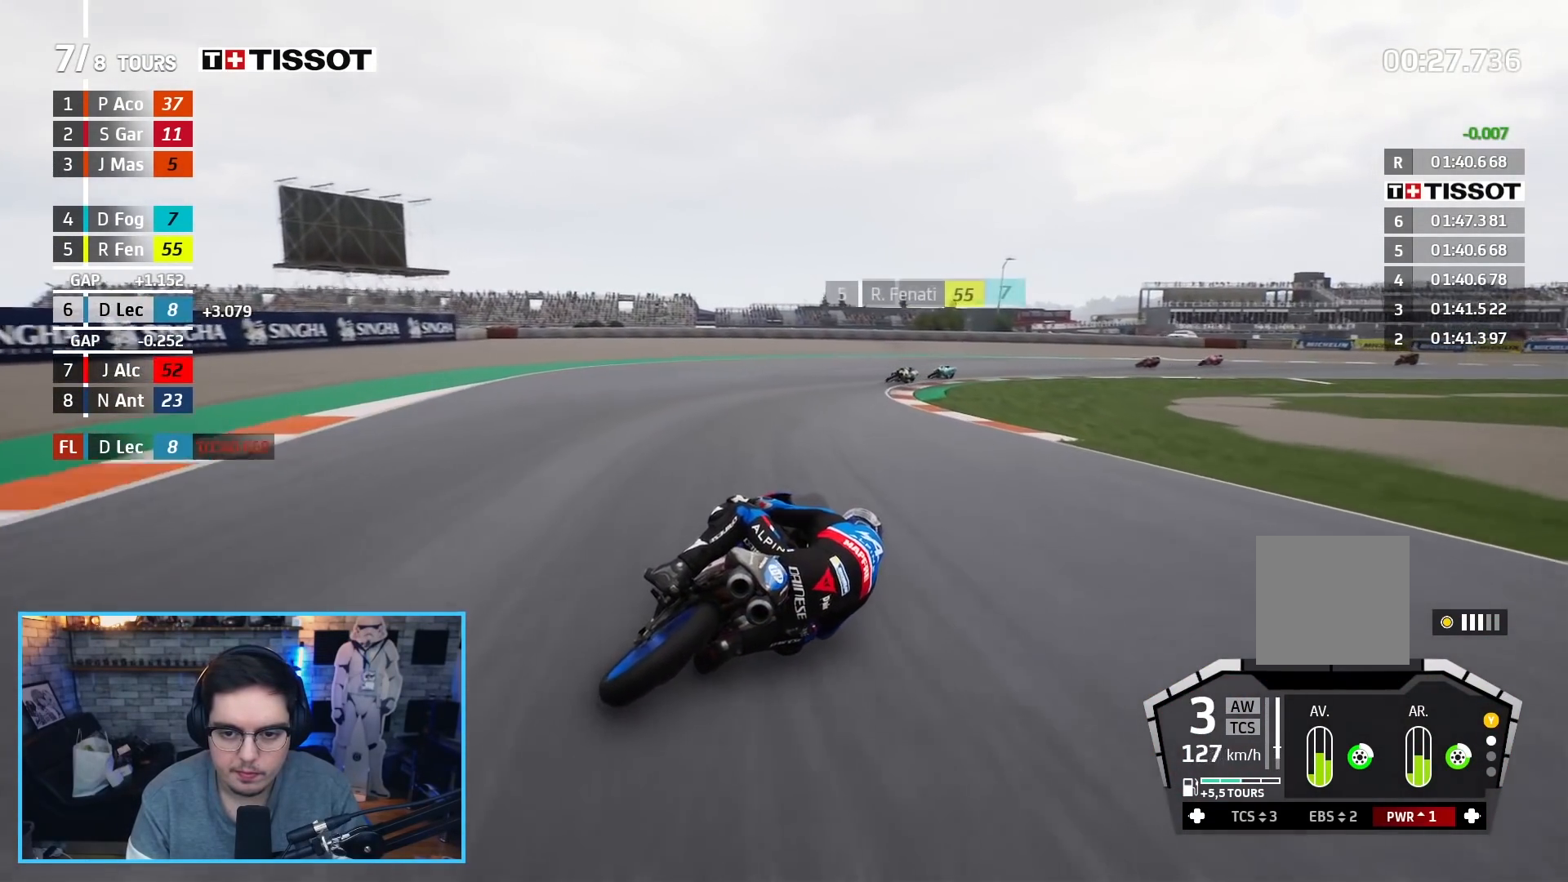
{"buttons": ["A", "L2"], "left_stick": "up-right", "right_stick": "center", "events": [[67, "A", "down"], [167, "A", "up"], [233, "A", "down"], [333, "A", "up"], [383, "A", "down"]]}
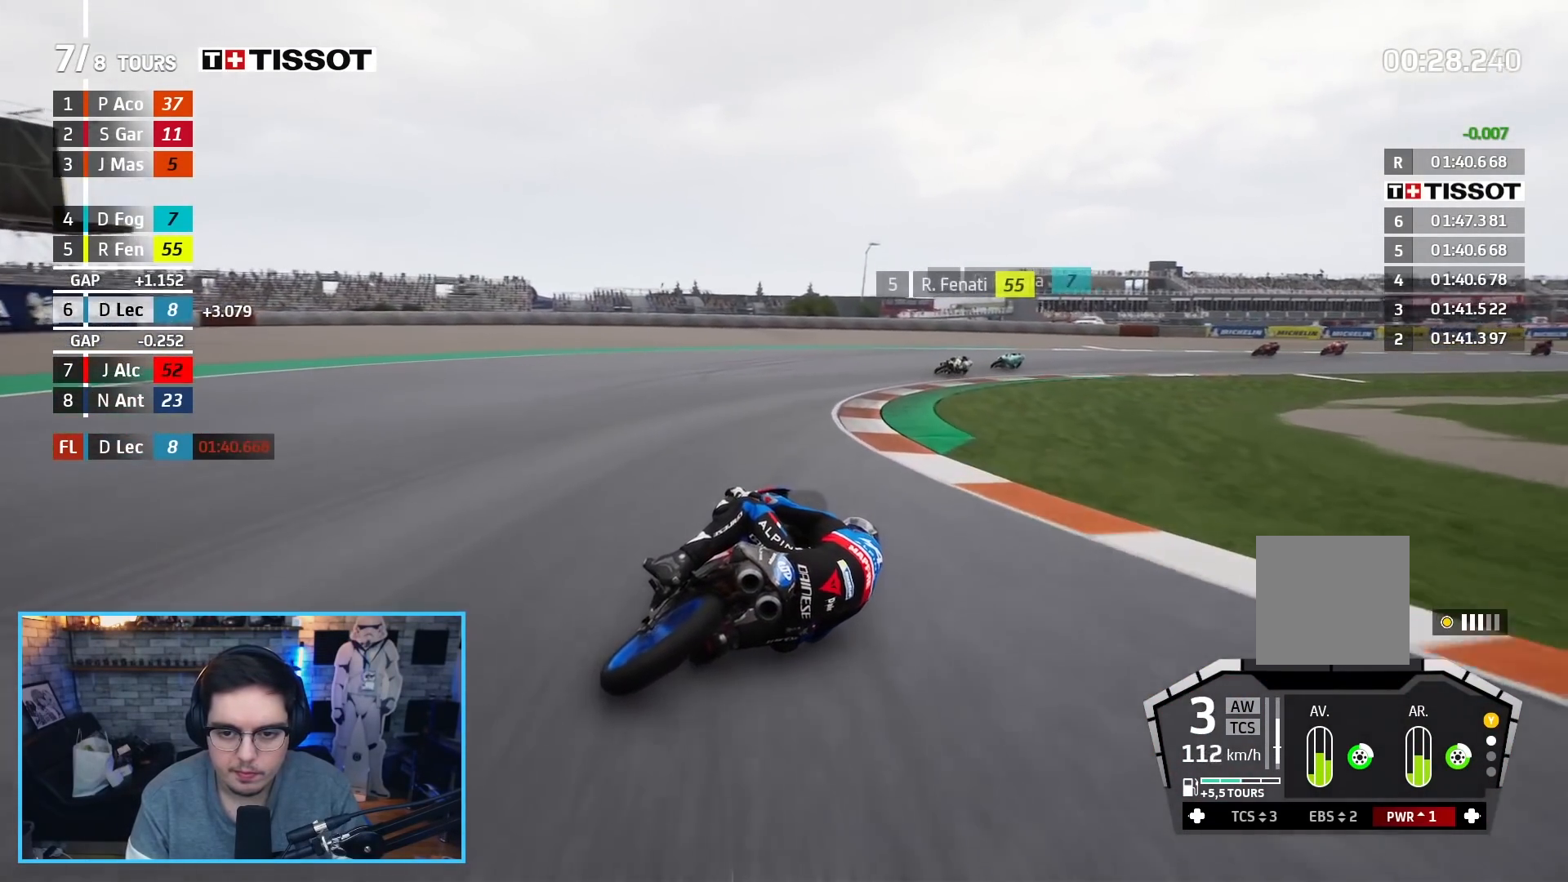
{"buttons": ["L2"], "left_stick": "up-right", "right_stick": "center", "events": [[17, "A", "up"], [67, "A", "down"], [167, "A", "up"], [233, "A", "down"], [367, "A", "up"]]}
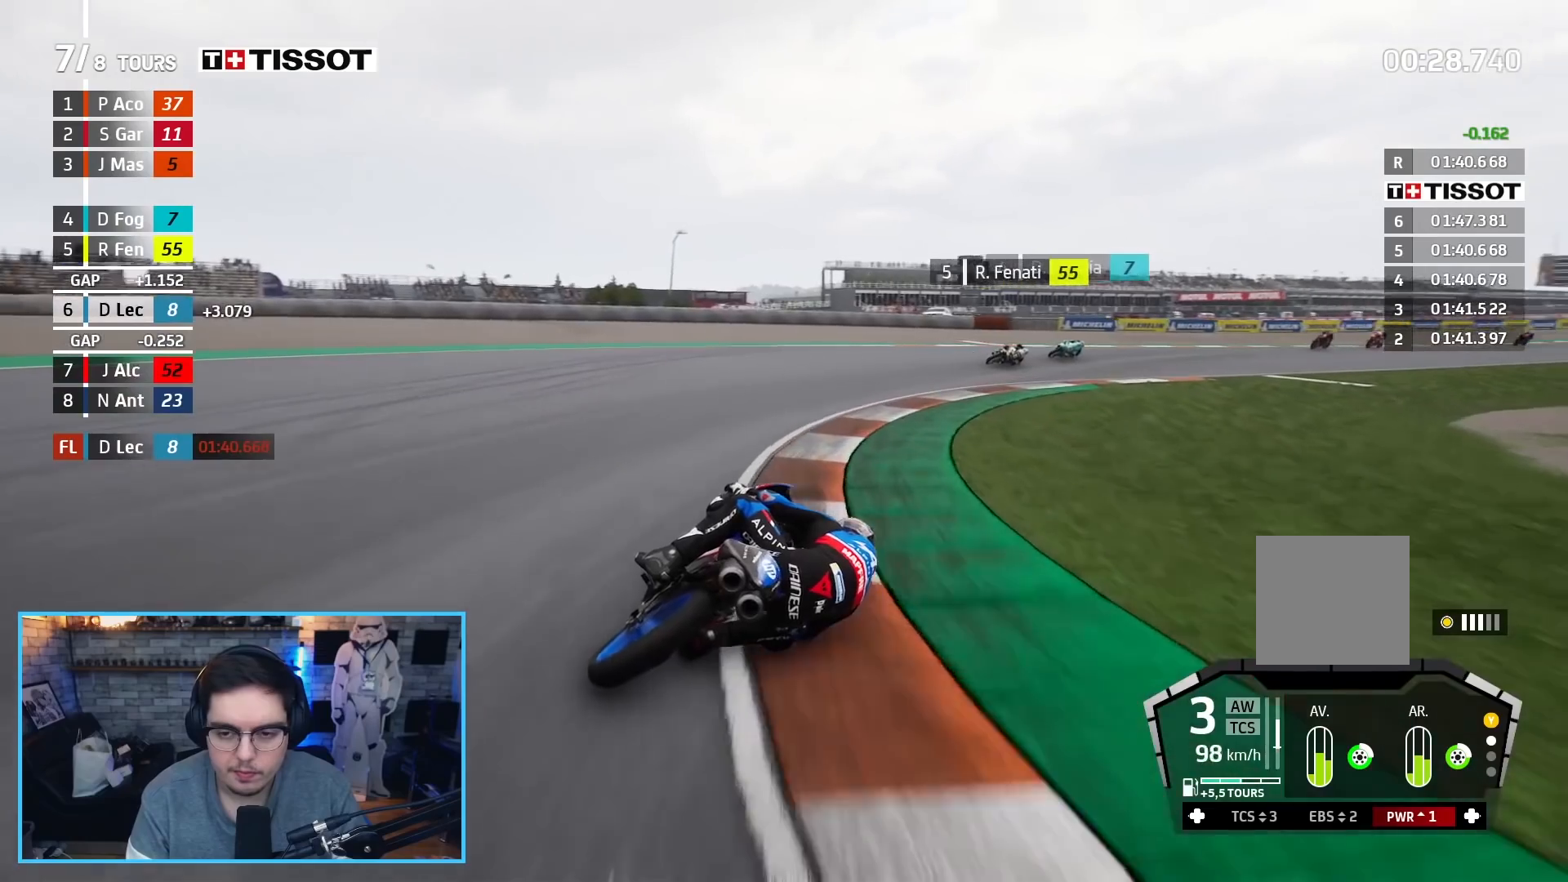
{"buttons": ["R2"], "left_stick": "up-right", "right_stick": "center", "events": [[100, "R2", "down"], [117, "L2", "up"]]}
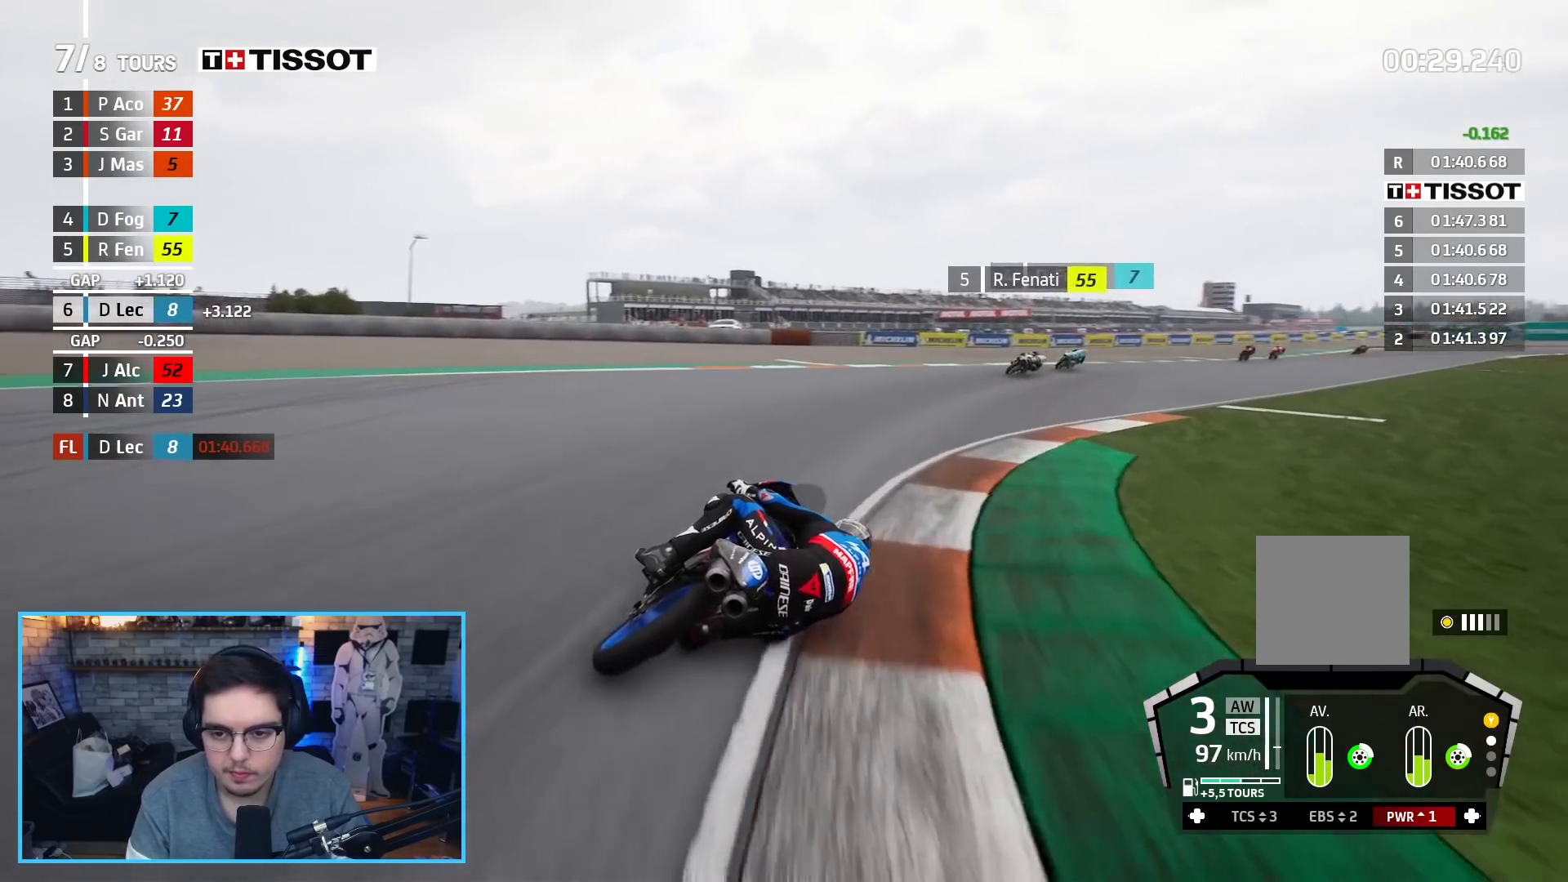
{"buttons": ["R2"], "left_stick": "up-right", "right_stick": "center", "events": []}
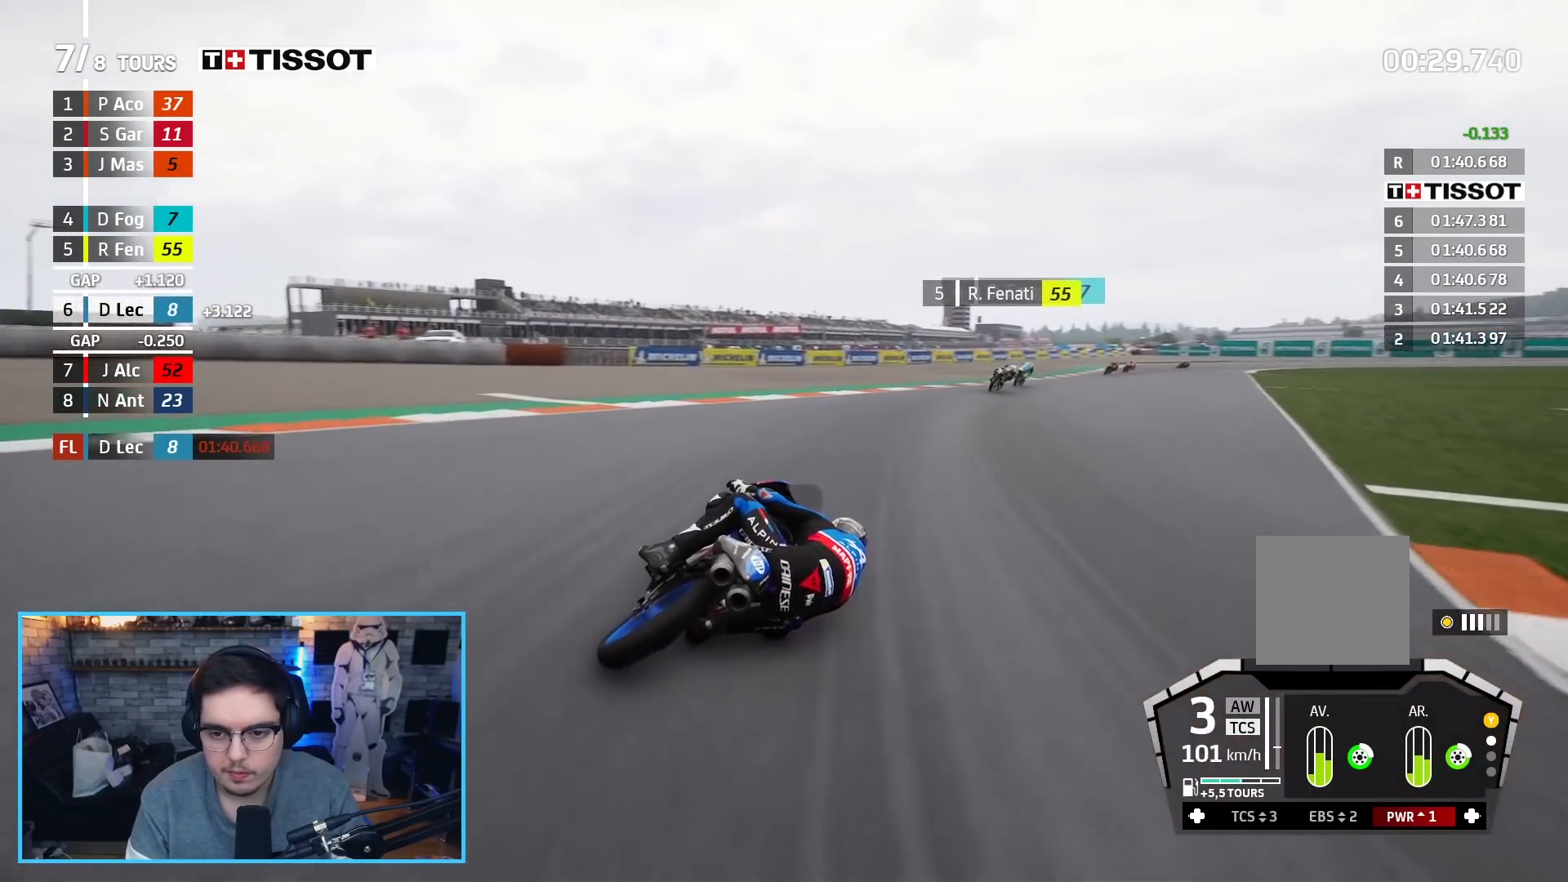
{"buttons": ["R2"], "left_stick": "up-right", "right_stick": "center", "events": []}
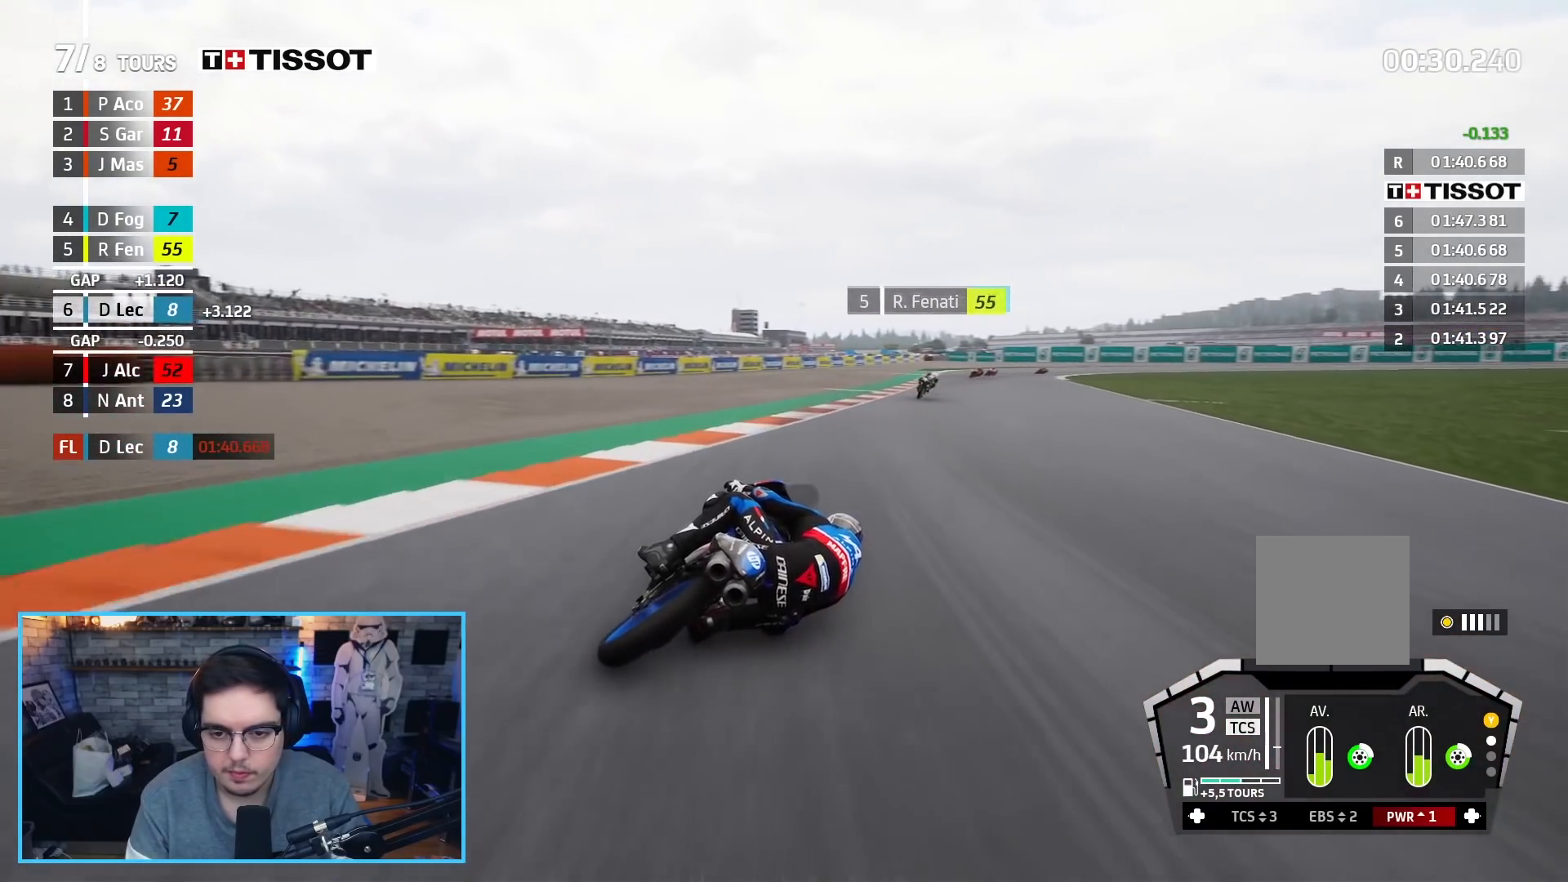
{"buttons": ["R2"], "left_stick": "up-right", "right_stick": "center", "events": []}
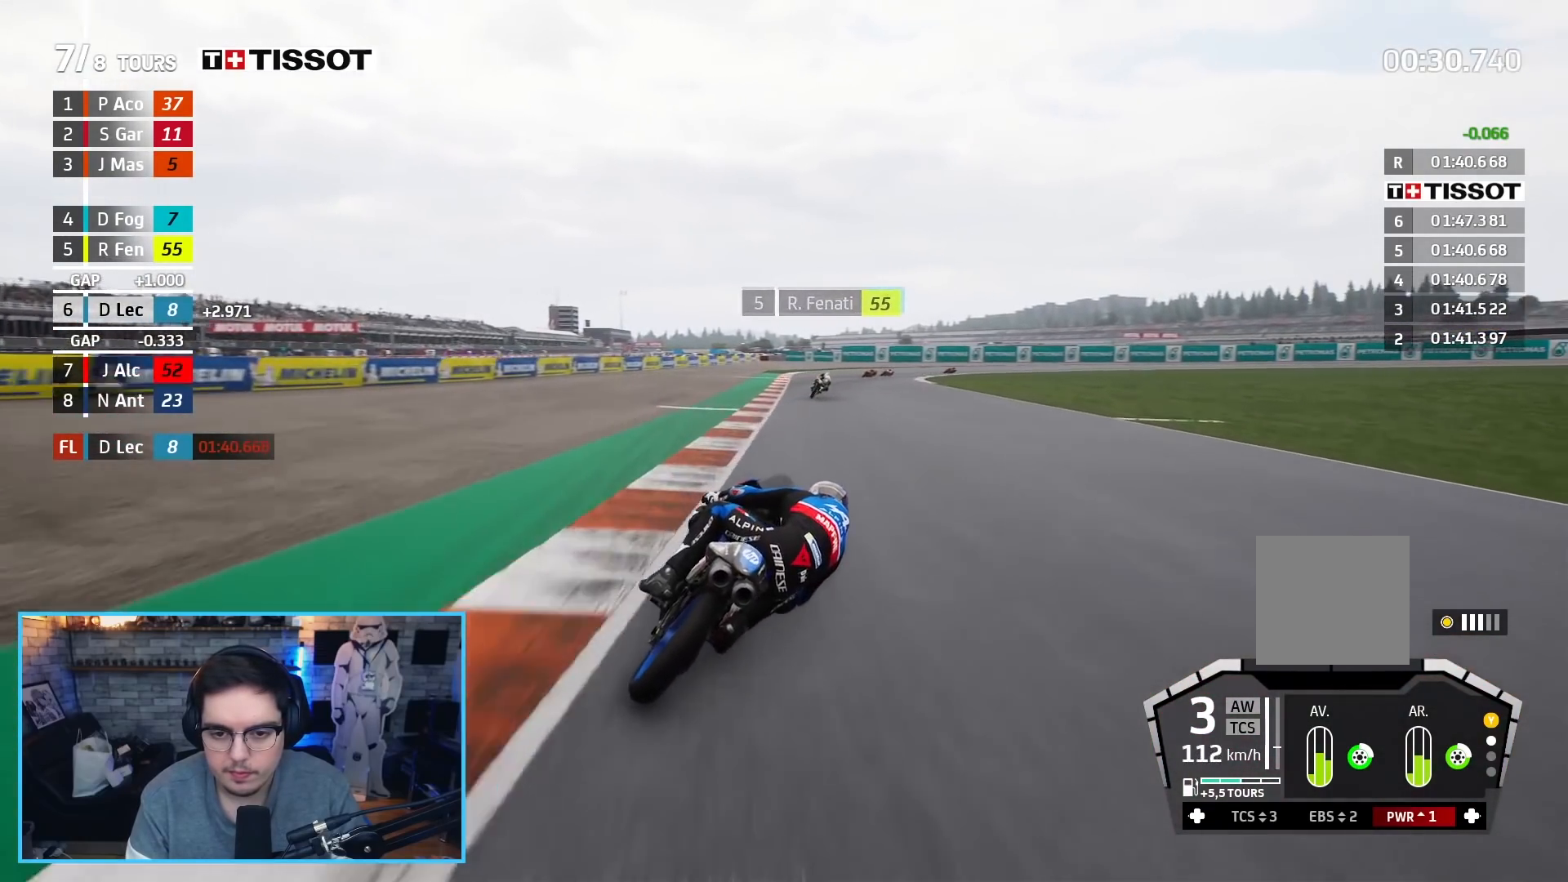
{"buttons": ["R2"], "left_stick": "up-right", "right_stick": "center", "events": []}
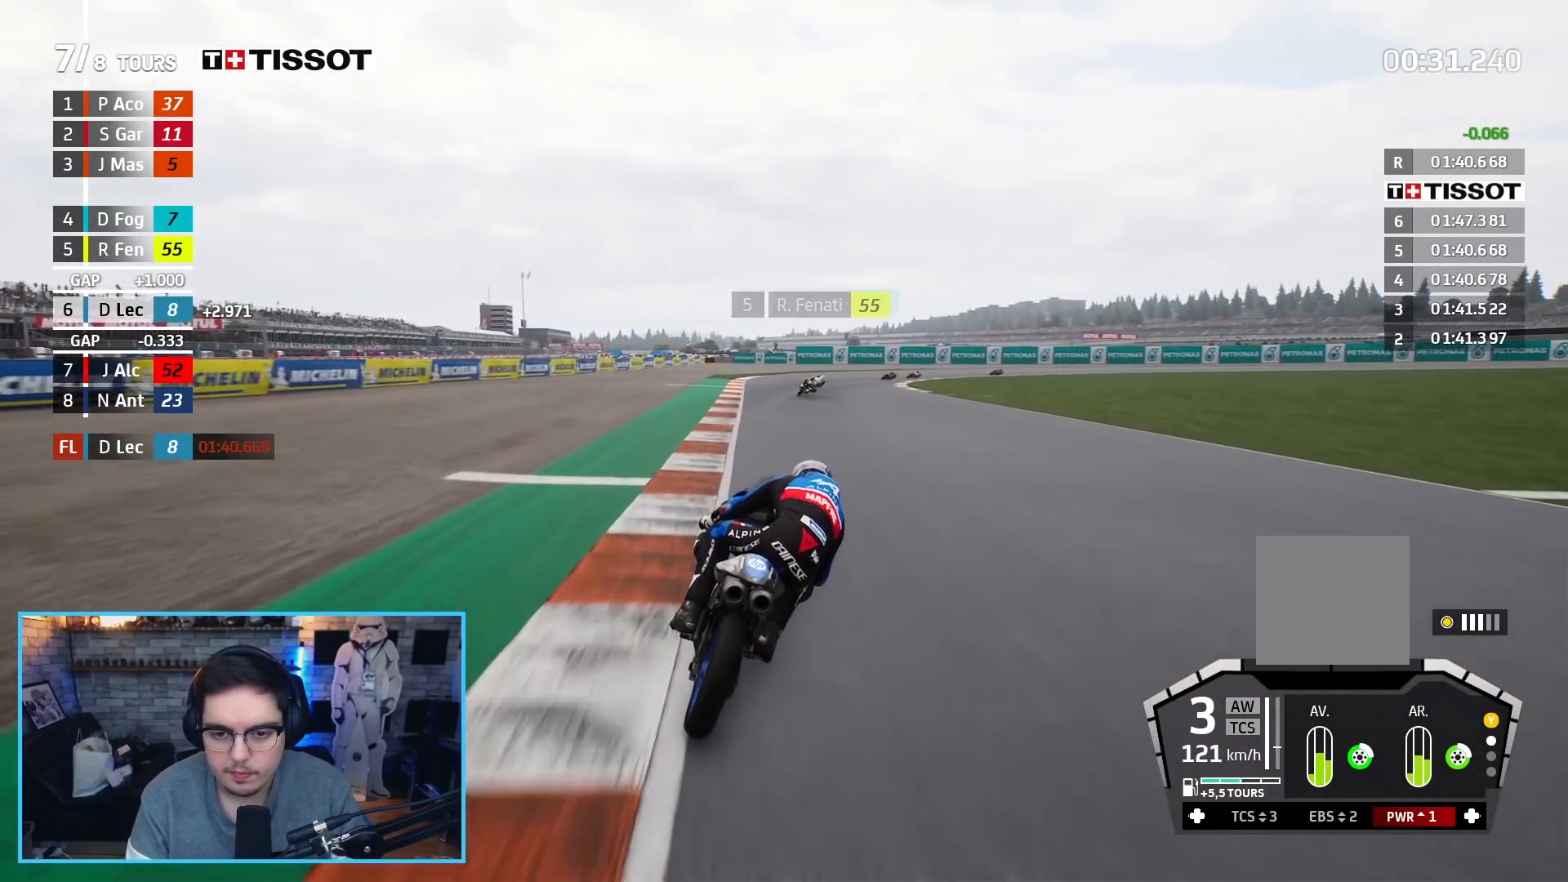
{"buttons": ["R2"], "left_stick": "up-right", "right_stick": "center", "events": []}
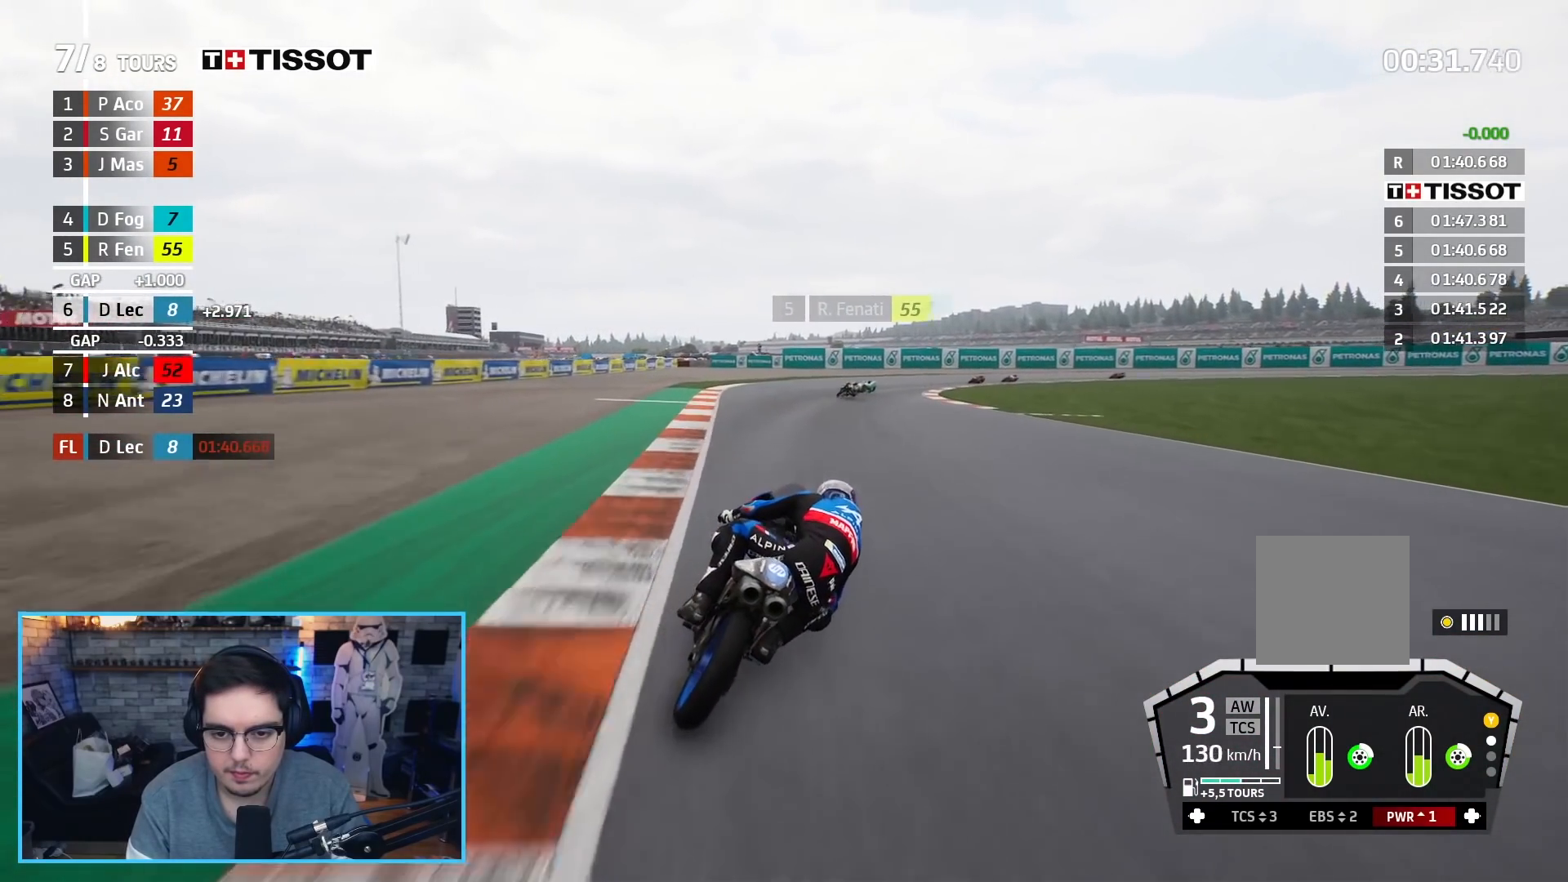
{"buttons": ["R2"], "left_stick": "up-right", "right_stick": "center", "events": [[333, "B", "down"], [450, "B", "up"]]}